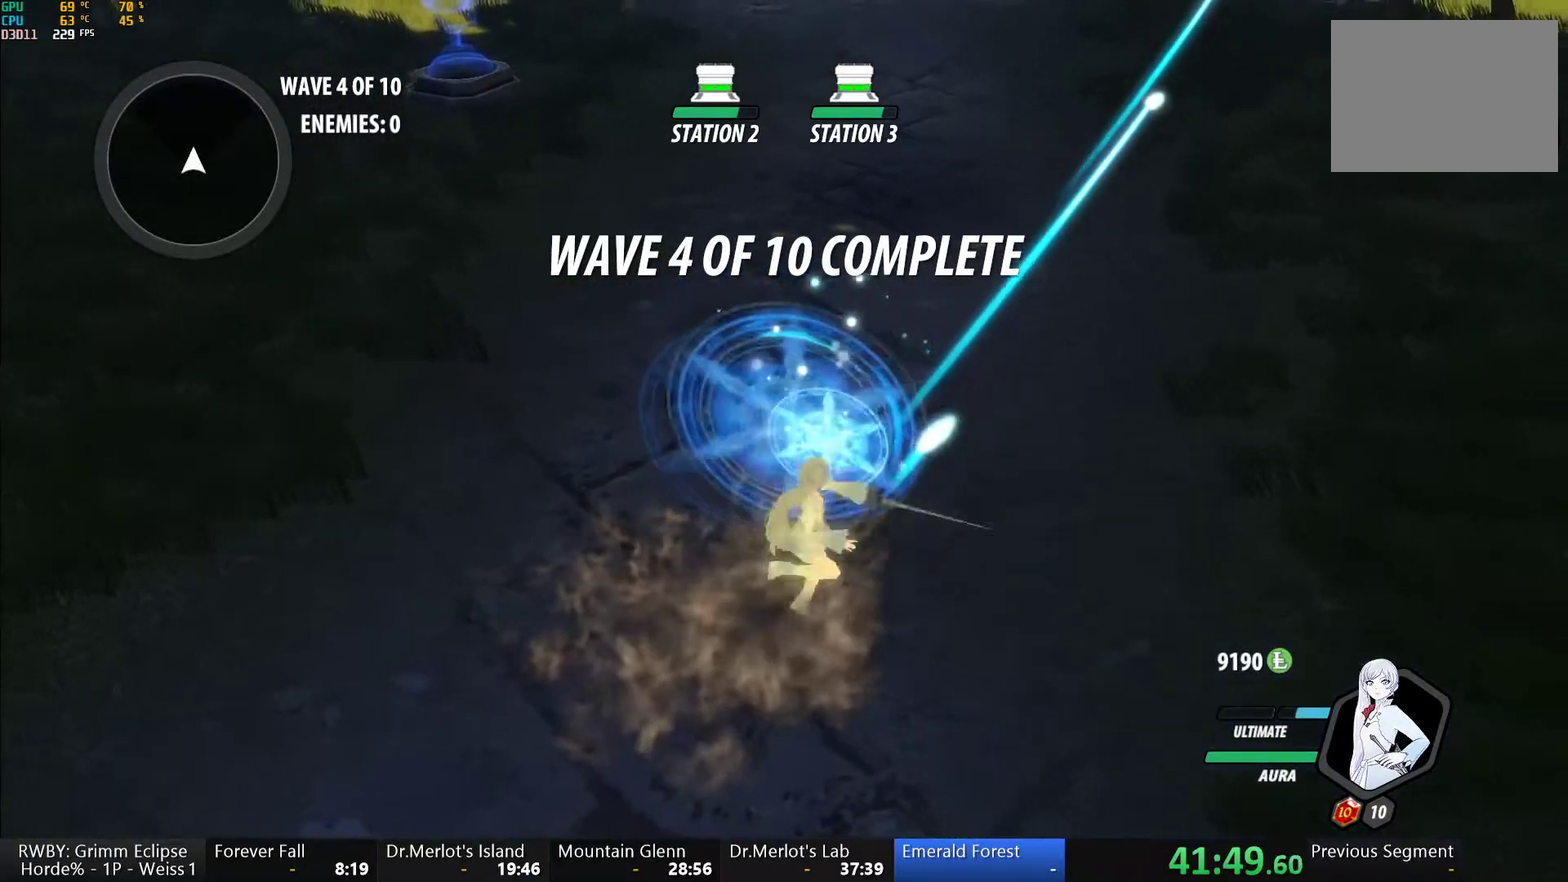
Gameplay with a controller (Xbox layout); each line is a JSON object with the inputs held at the frame after it. "events" lists button and stick changes between this image and that frame as [ms after this image, input, new state], when the widget could be followed in between. This document gives stick clicks only as held states, not as events.
{"buttons": ["A", "R2"], "left_stick": "center", "right_stick": "center", "events": [[50, "B", "up"], [67, "A", "down"], [100, "R2", "down"], [183, "A", "up"], [200, "B", "down"], [200, "R2", "up"], [267, "B", "up"], [300, "A", "down"], [317, "R2", "down"], [383, "A", "up"], [383, "R2", "up"], [417, "B", "down"], [467, "B", "up"], [500, "A", "down"], [500, "R2", "down"]]}
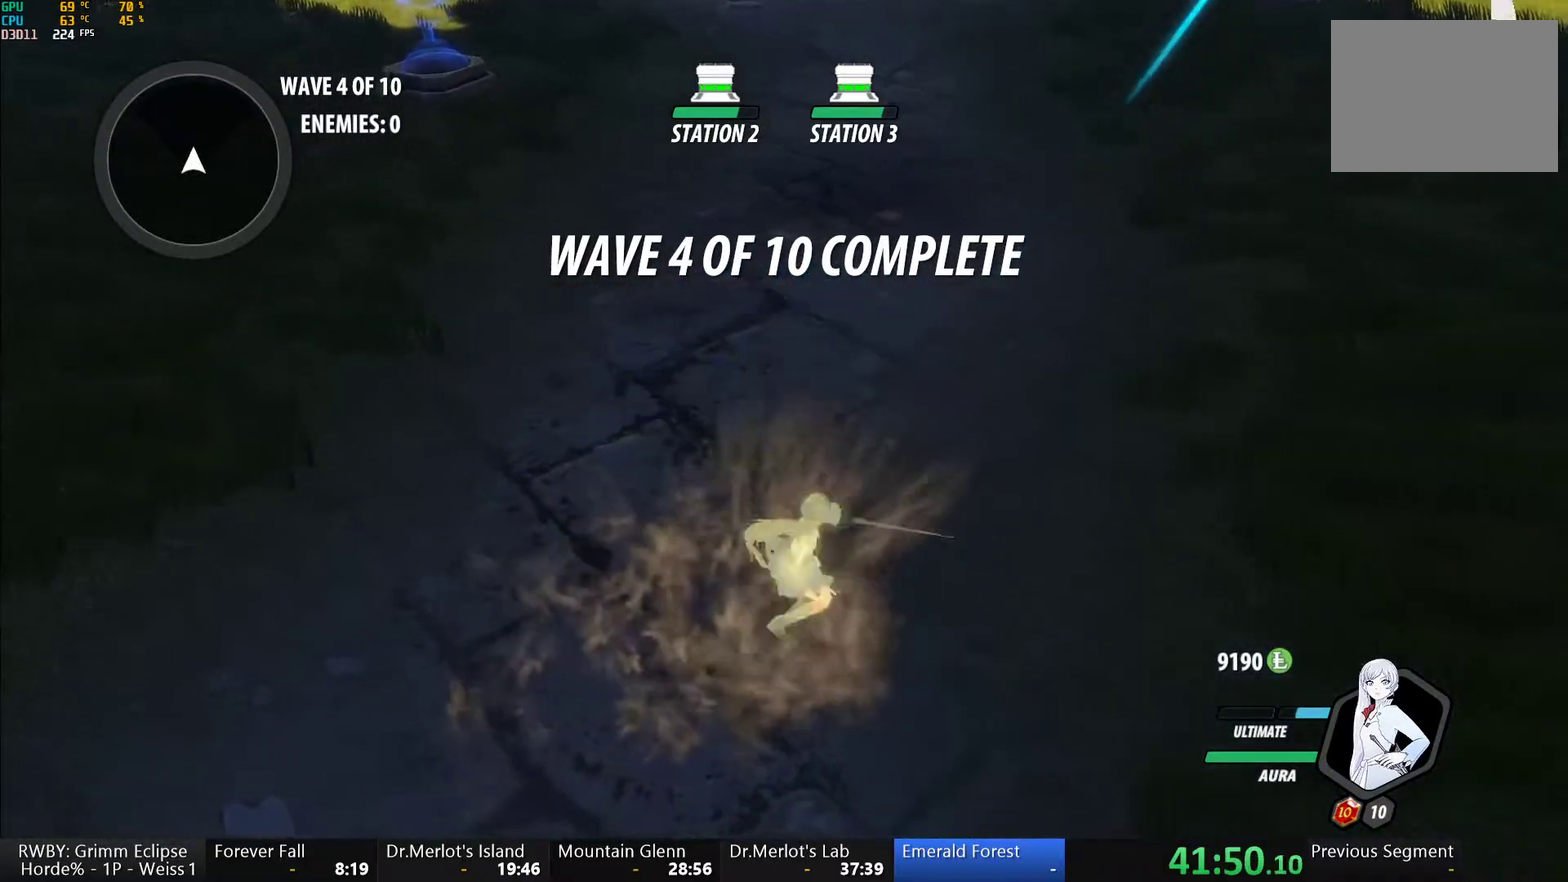
{"buttons": ["A", "R2"], "left_stick": "center", "right_stick": "center", "events": [[100, "A", "up"], [100, "R2", "up"], [133, "B", "down"], [183, "B", "up"], [217, "A", "down"], [217, "R2", "down"], [317, "A", "up"], [333, "B", "down"], [333, "R2", "up"], [400, "B", "up"], [433, "A", "down"], [433, "R2", "down"]]}
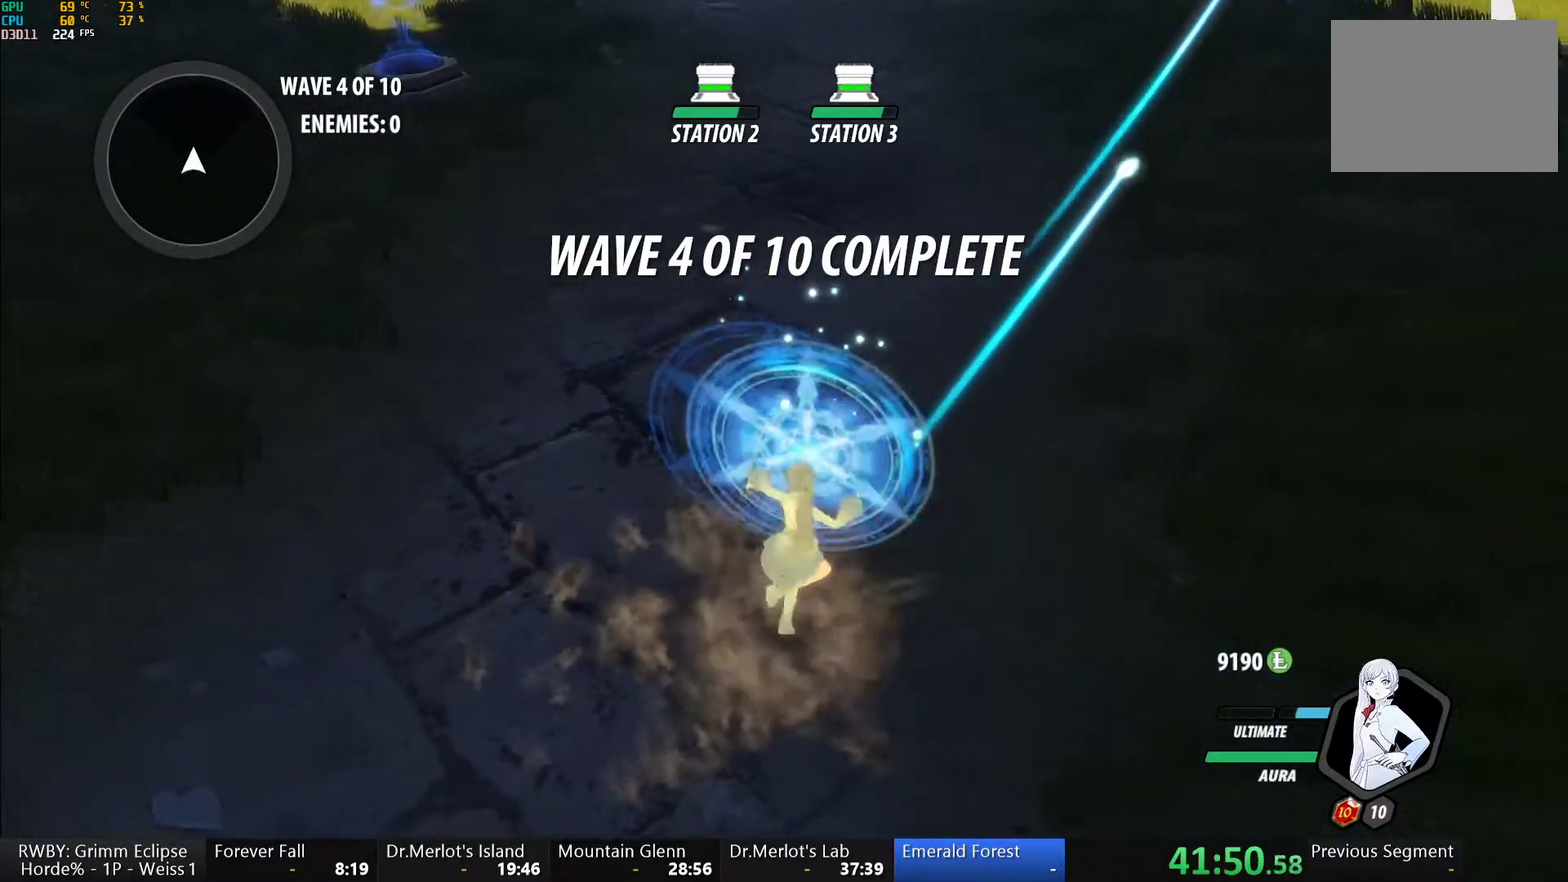
{"buttons": ["B"], "left_stick": "center", "right_stick": "center", "events": [[17, "A", "up"], [33, "R2", "up"], [67, "B", "down"], [117, "B", "up"], [150, "A", "down"], [150, "R2", "down"], [233, "A", "up"], [267, "B", "down"], [267, "R2", "up"], [333, "B", "up"], [367, "A", "down"], [367, "R2", "down"], [467, "A", "up"], [467, "R2", "up"], [500, "B", "down"]]}
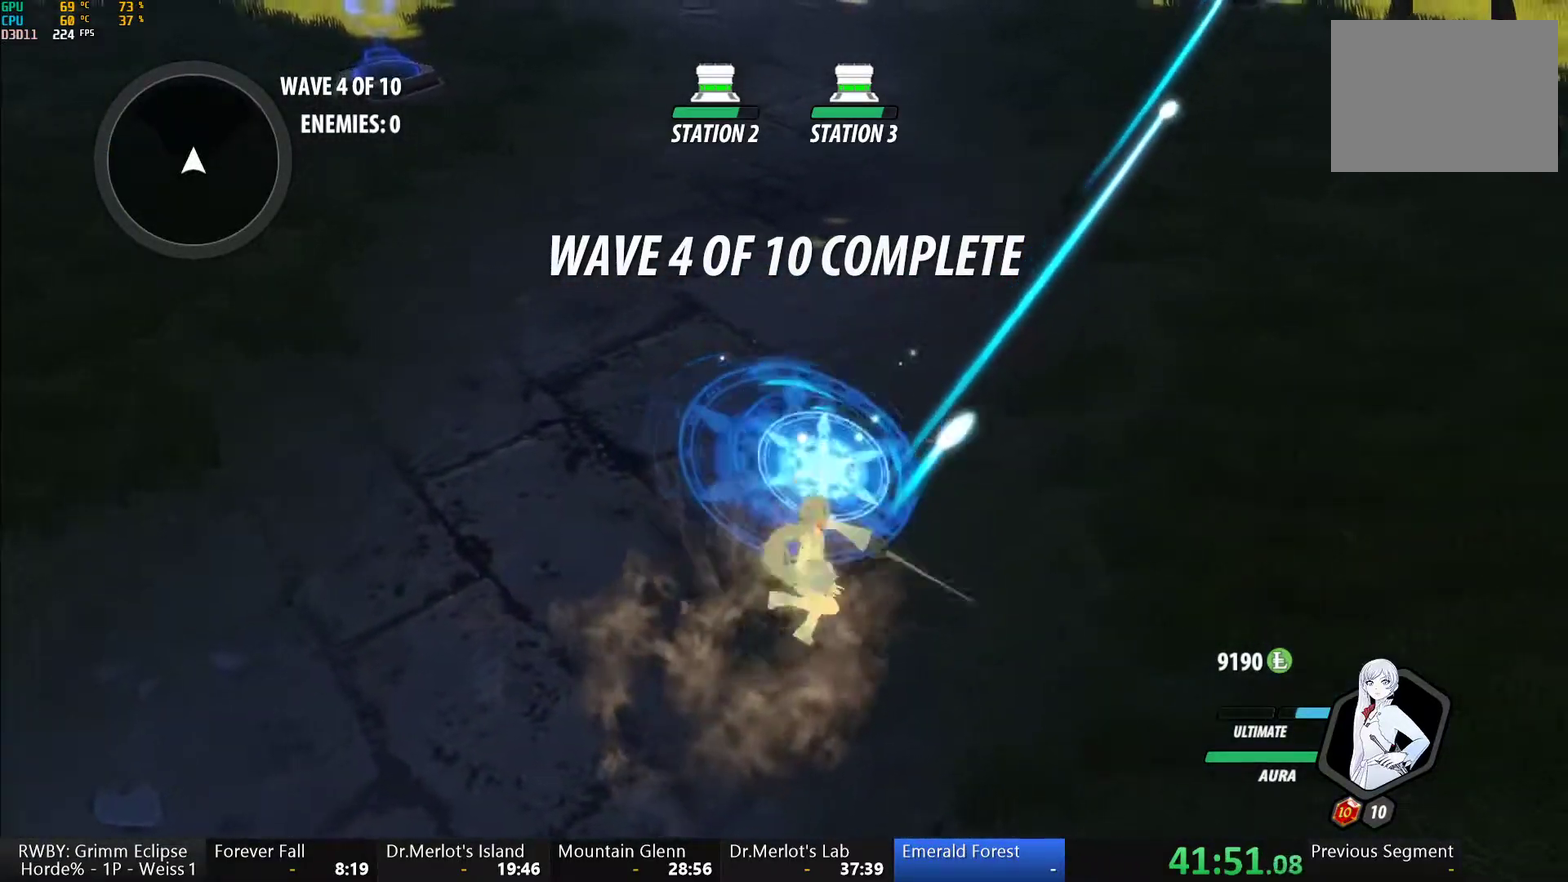
{"buttons": [], "left_stick": "center", "right_stick": "center", "events": [[50, "B", "up"], [83, "A", "down"], [83, "R2", "down"], [183, "A", "up"], [200, "R2", "up"], [217, "B", "down"], [267, "B", "up"], [300, "A", "down"], [300, "R2", "down"], [383, "A", "up"], [417, "B", "down"], [417, "R2", "up"], [483, "B", "up"]]}
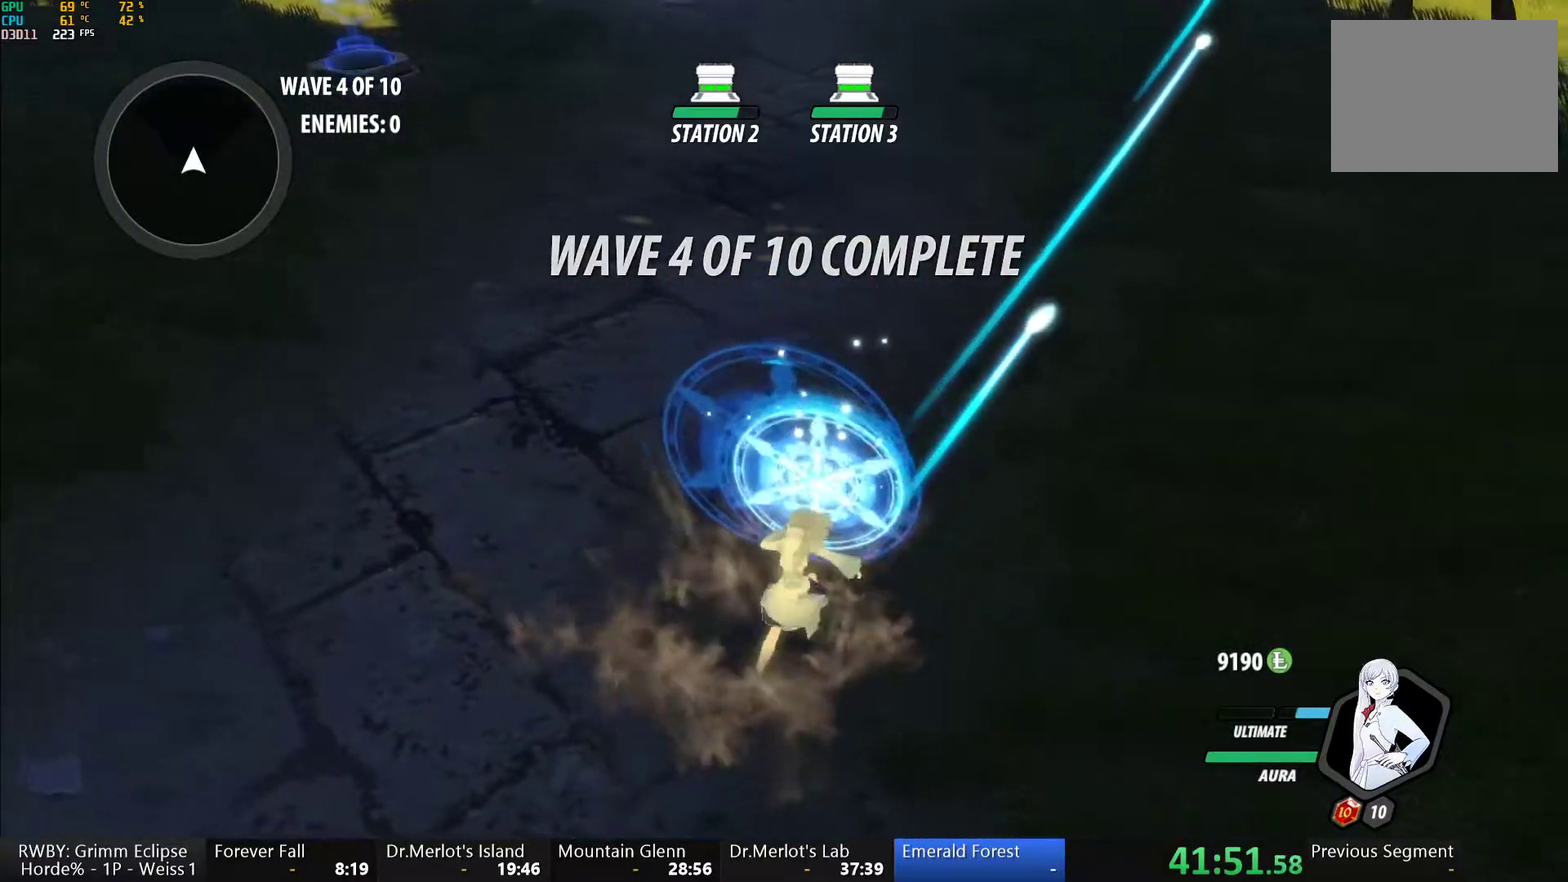
{"buttons": [], "left_stick": "center", "right_stick": "center", "events": [[17, "A", "down"], [17, "R2", "down"], [117, "A", "up"], [150, "B", "down"], [150, "R2", "up"], [217, "B", "up"], [250, "A", "down"], [267, "R2", "down"], [367, "A", "up"], [367, "R2", "up"], [383, "B", "down"], [433, "B", "up"]]}
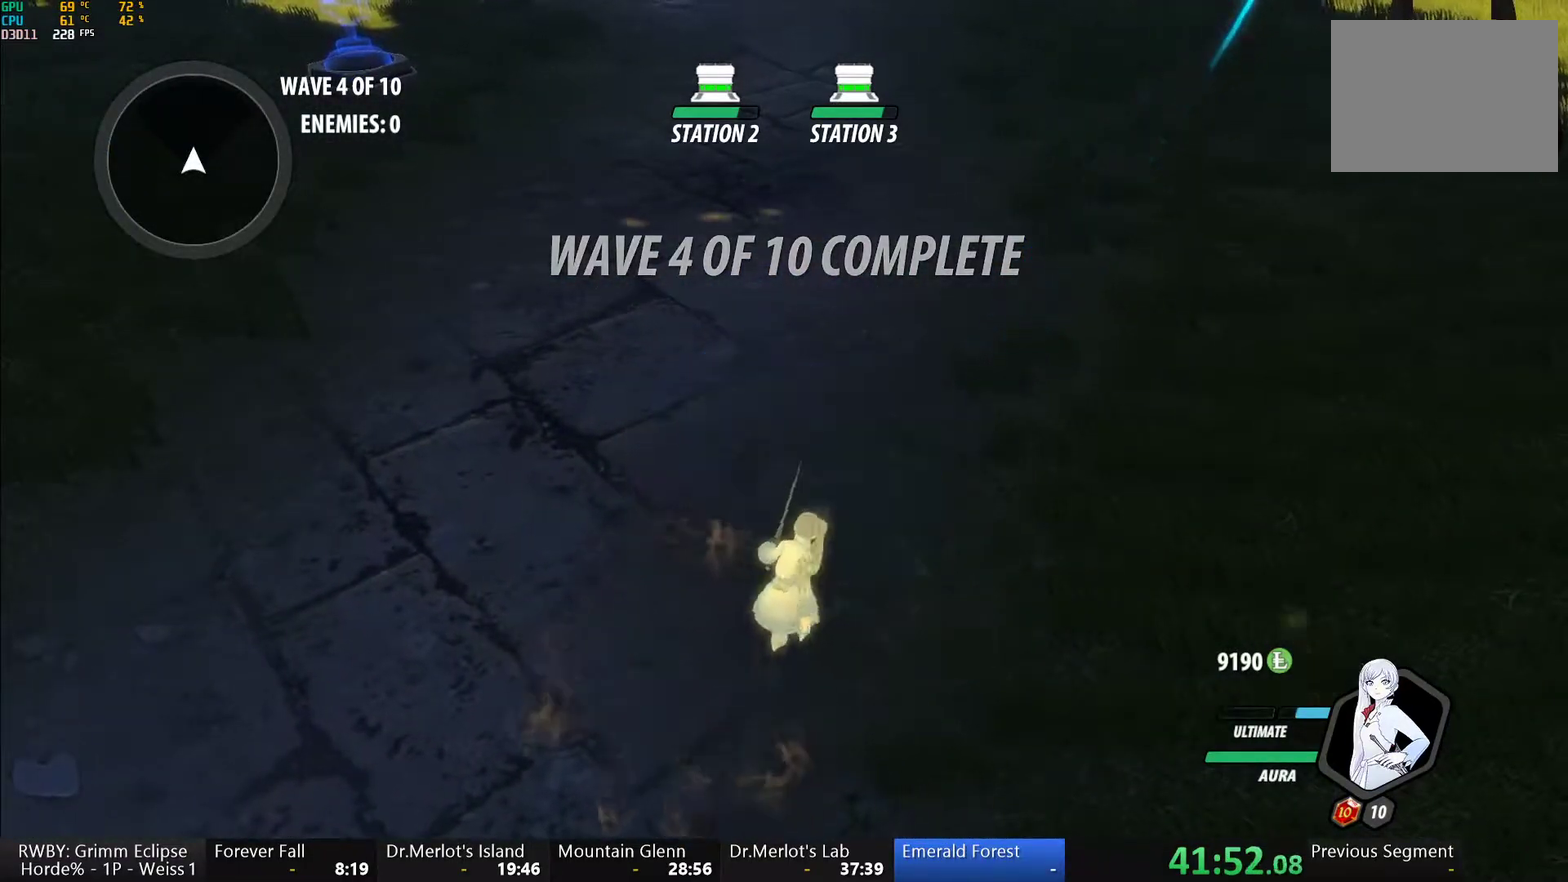
{"buttons": [], "left_stick": "center", "right_stick": "center", "events": [[17, "right_stick", "left"], [83, "left_stick", "down"], [150, "right_stick", "center"], [300, "left_stick", "up-left"], [400, "left_stick", "up-right"], [467, "left_stick", "center"]]}
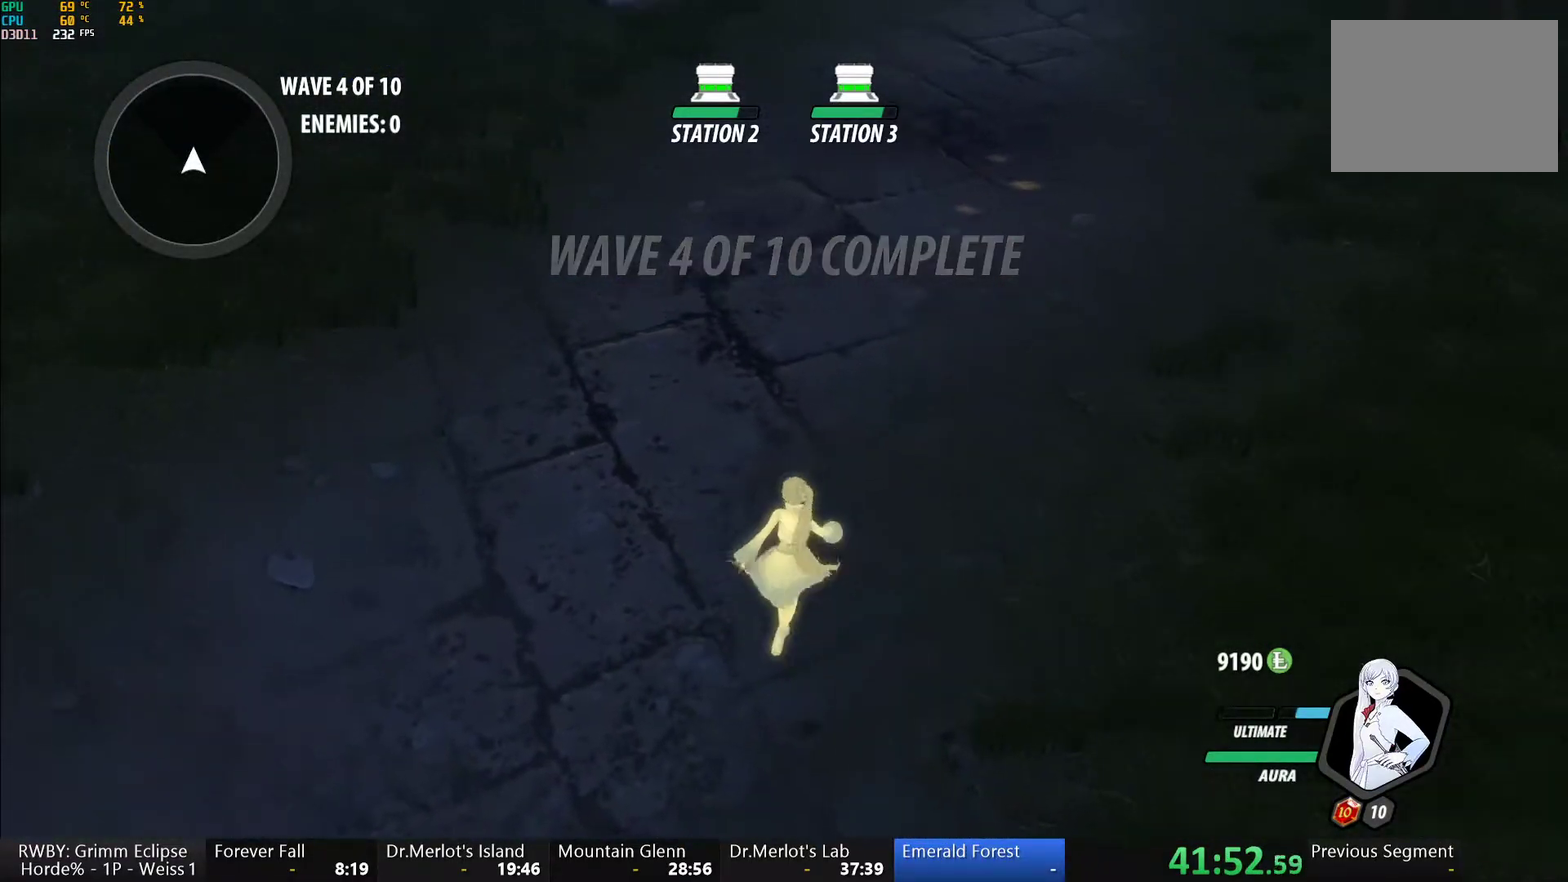
{"buttons": [], "left_stick": "center", "right_stick": "center", "events": [[133, "DPAD_UP", "down"], [200, "DPAD_UP", "up"]]}
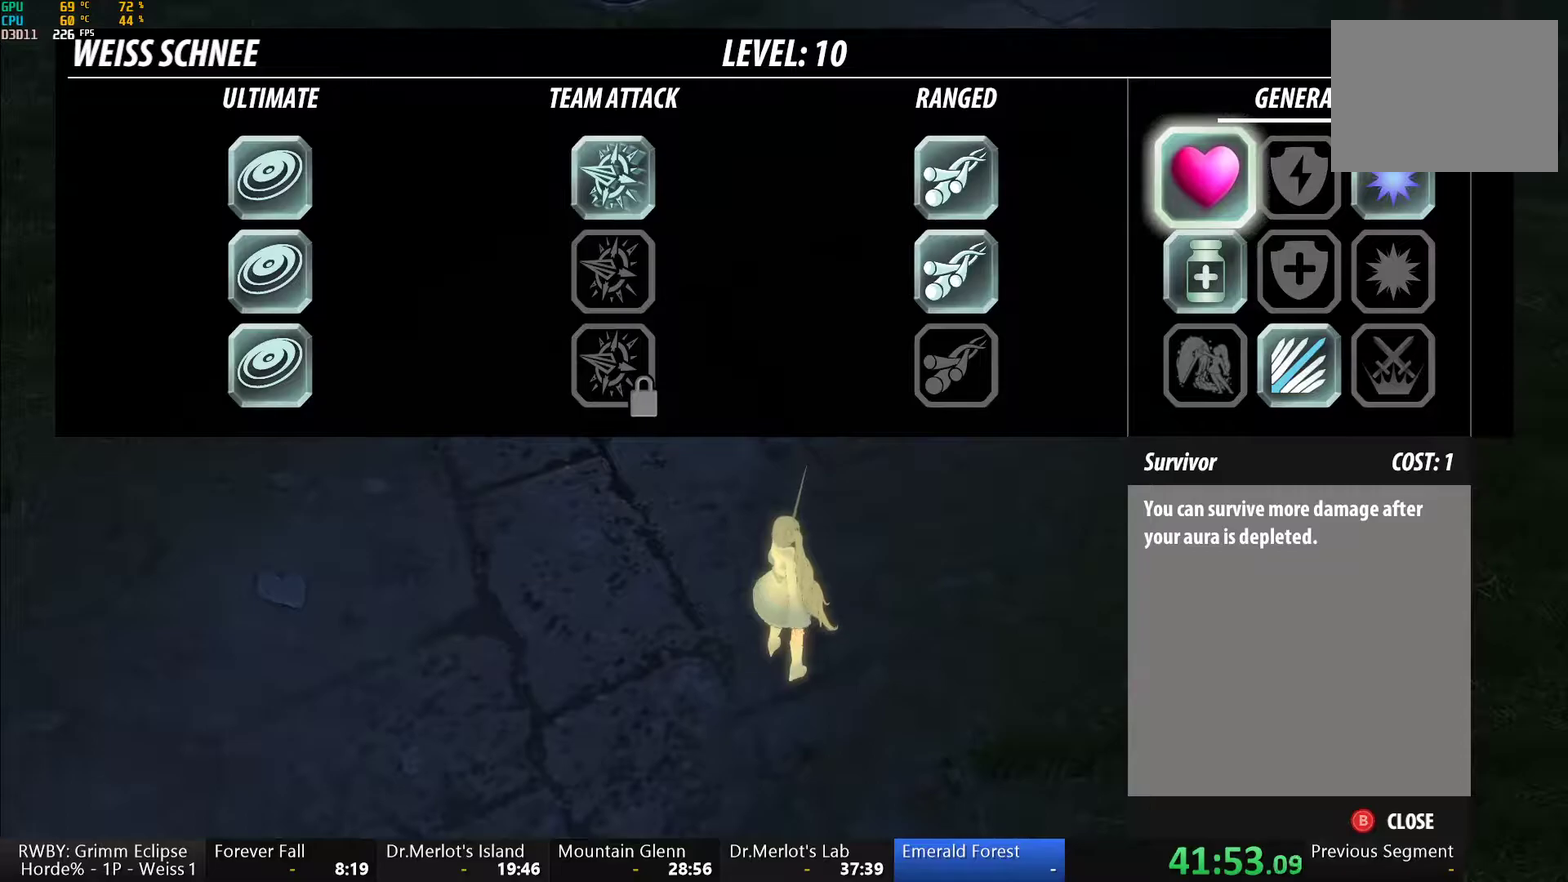
{"buttons": [], "left_stick": "center", "right_stick": "center", "events": [[217, "B", "down"], [350, "B", "up"]]}
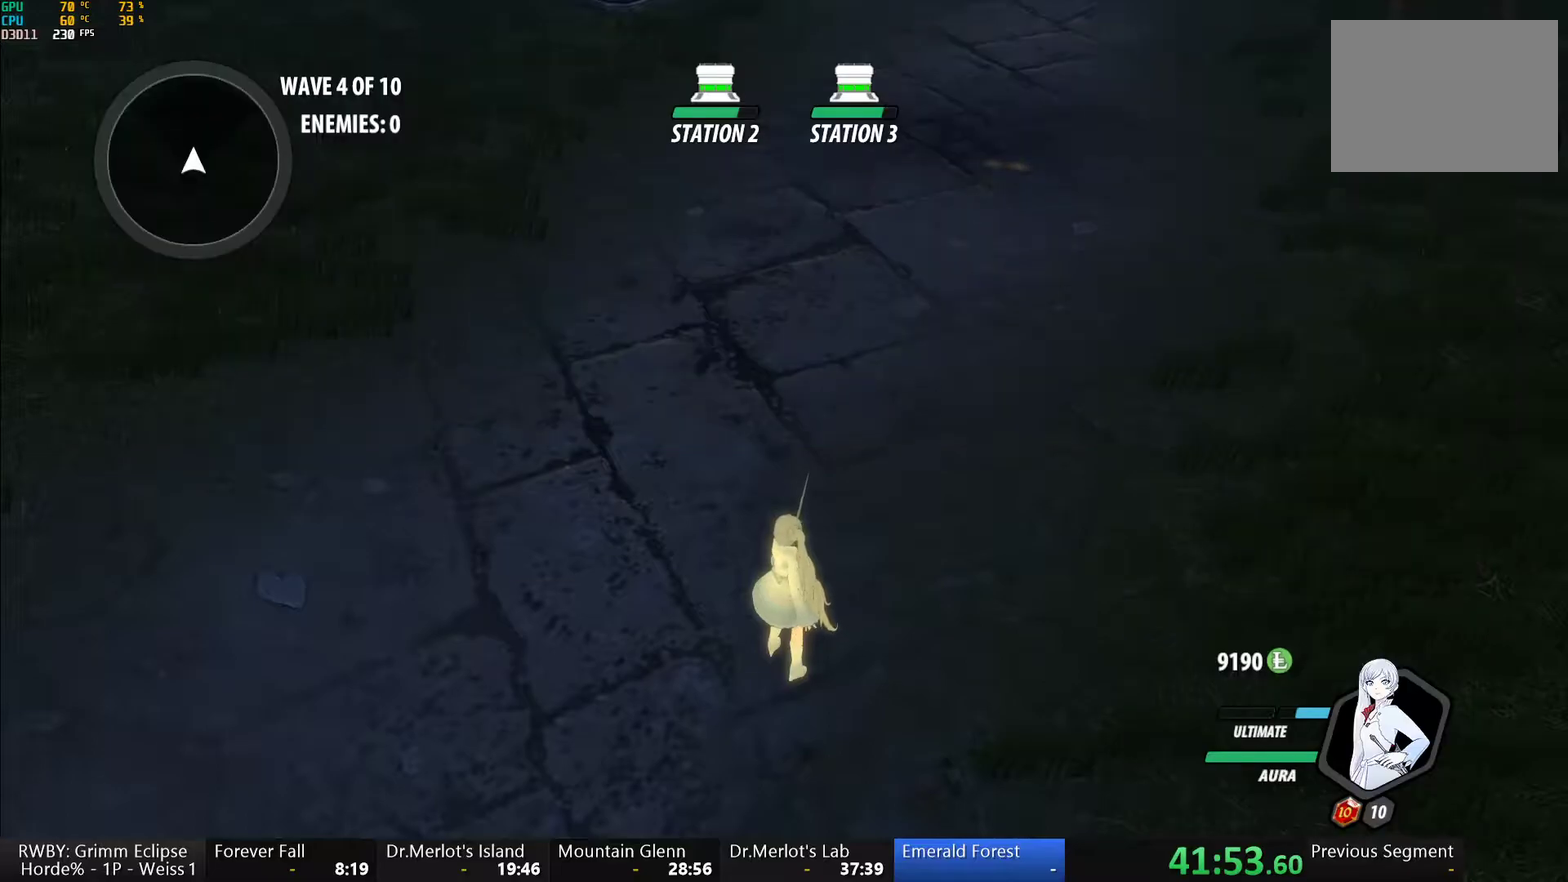
{"buttons": [], "left_stick": "center", "right_stick": "center", "events": []}
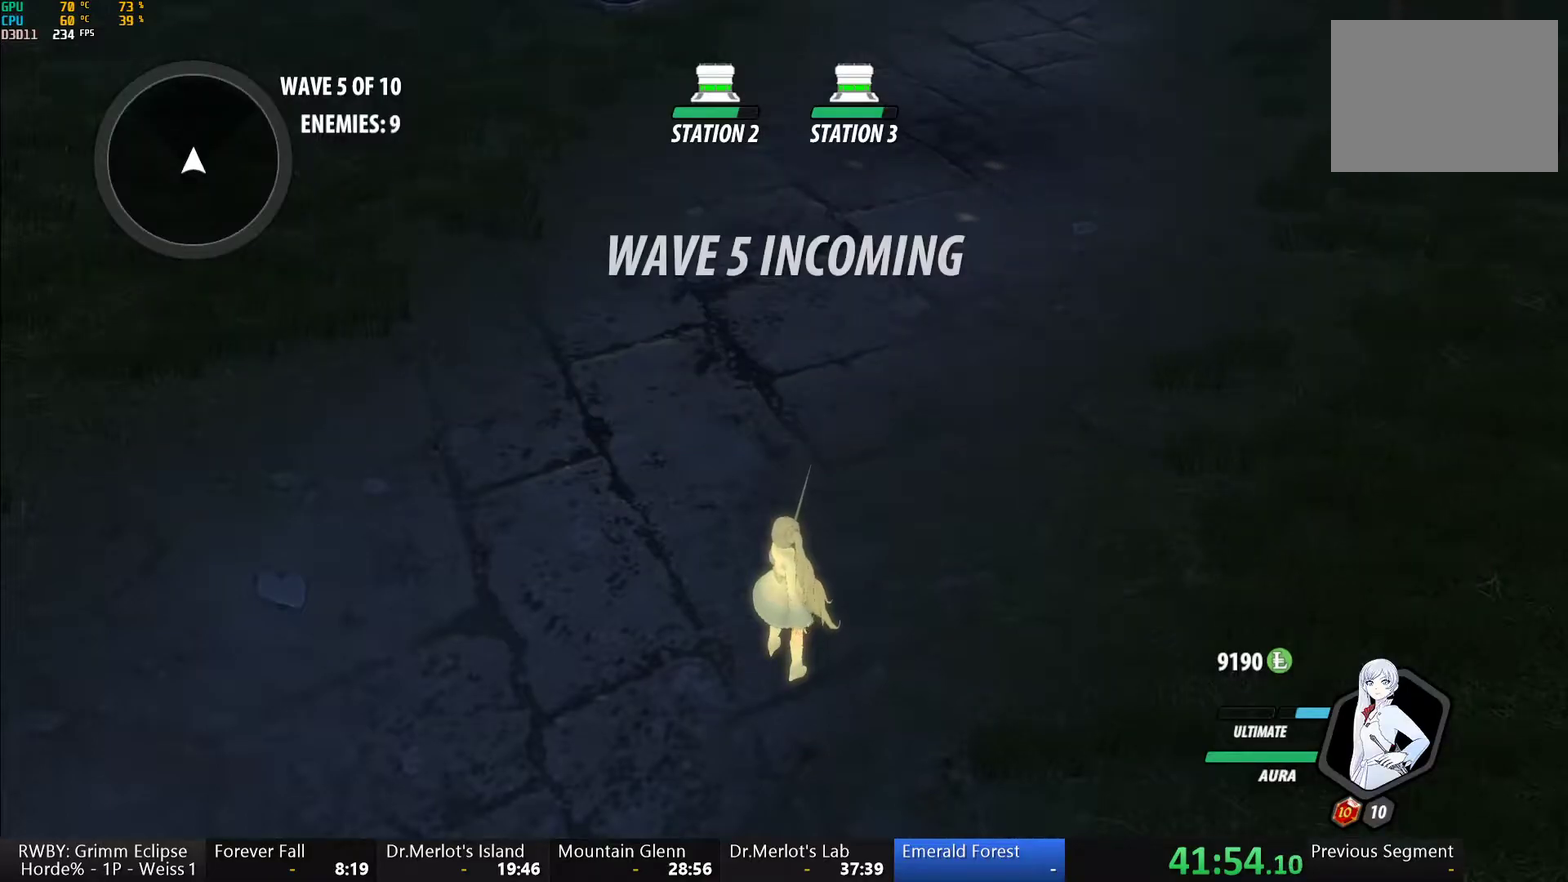
{"buttons": ["Y"], "left_stick": "center", "right_stick": "center", "events": [[100, "A", "down"], [150, "L1", "down"], [150, "left_stick", "up"], [200, "A", "up"], [200, "Y", "down"], [300, "L1", "up"], [333, "left_stick", "center"]]}
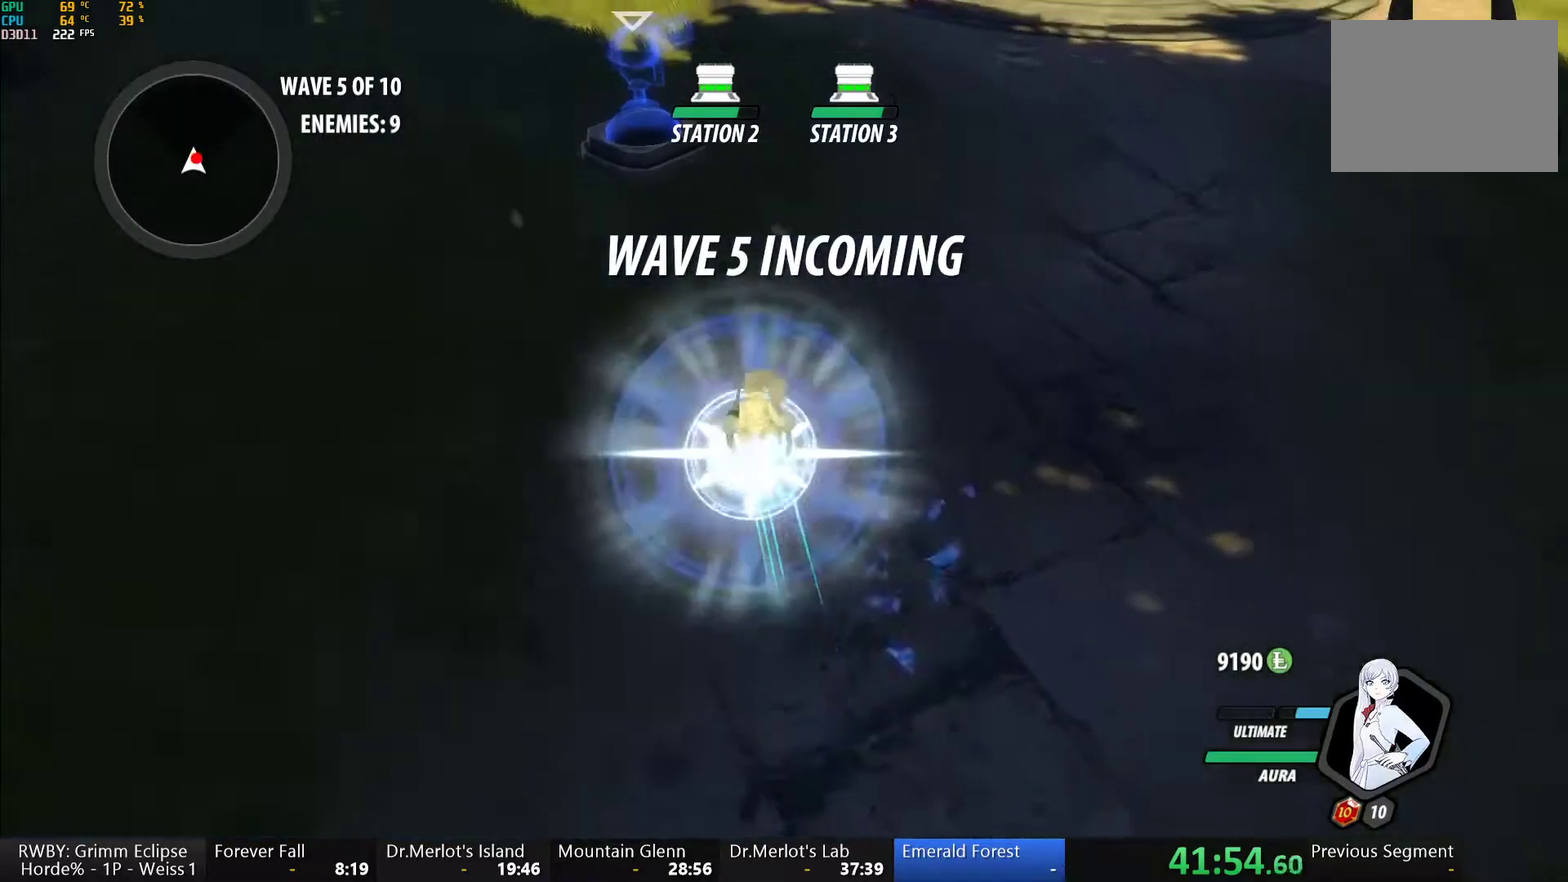
{"buttons": ["Y"], "left_stick": "center", "right_stick": "center", "events": [[33, "B", "down"], [50, "Y", "up"], [117, "B", "up"], [183, "A", "down"], [183, "left_stick", "down"], [200, "L1", "down"], [233, "A", "up"], [233, "Y", "down"], [333, "L1", "up"], [333, "left_stick", "center"]]}
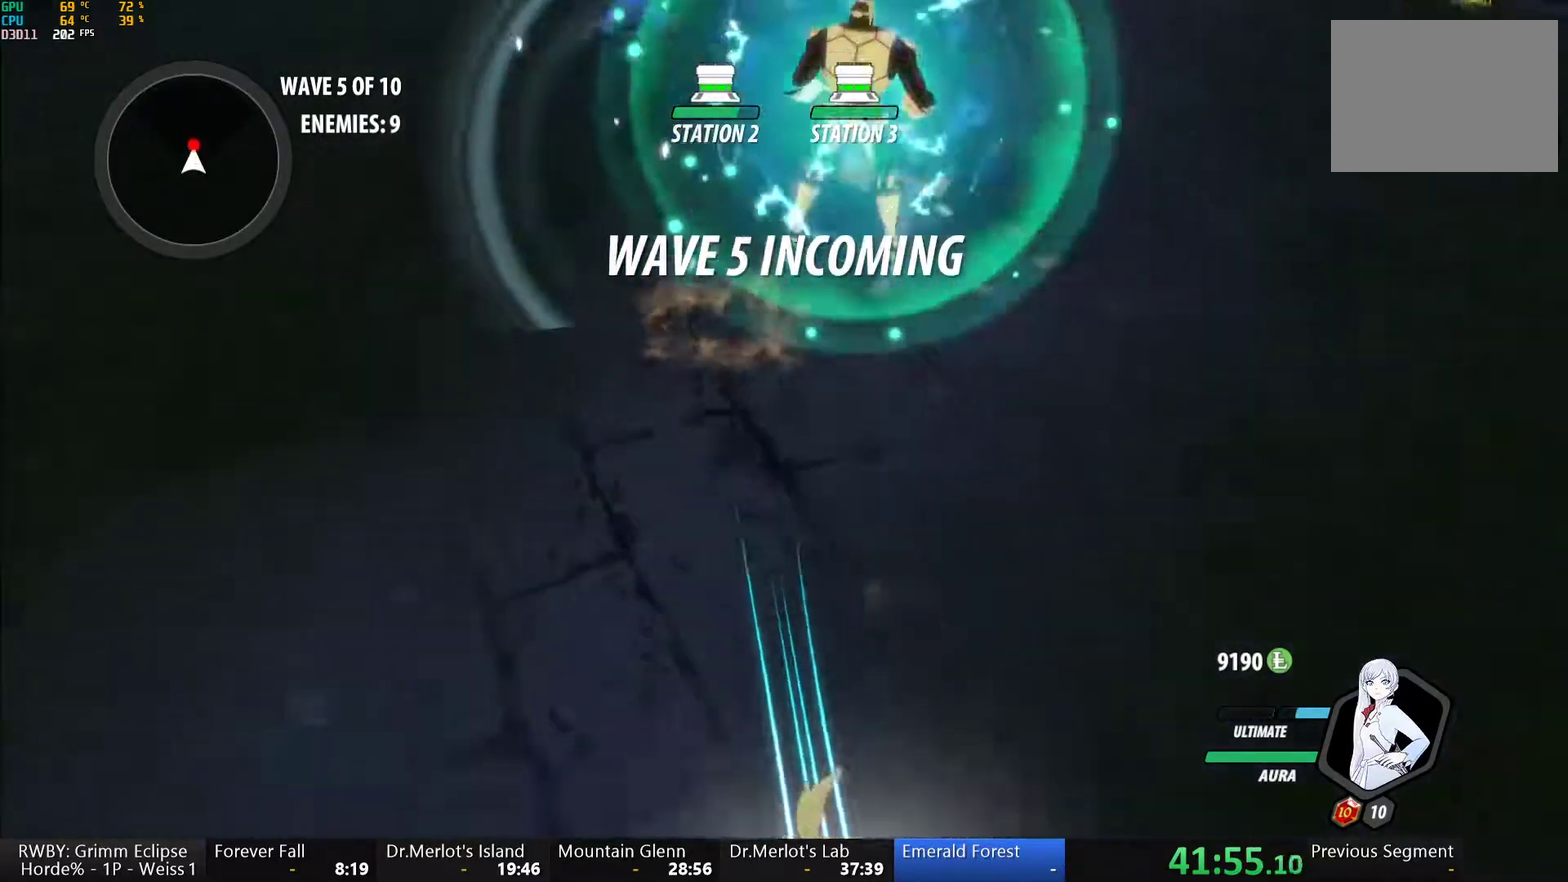
{"buttons": ["Y"], "left_stick": "center", "right_stick": "center", "events": [[33, "B", "down"], [50, "Y", "up"], [100, "B", "up"], [133, "left_stick", "up"], [150, "A", "down"], [183, "L1", "down"], [217, "A", "up"], [217, "Y", "down"], [350, "L1", "up"], [383, "left_stick", "center"]]}
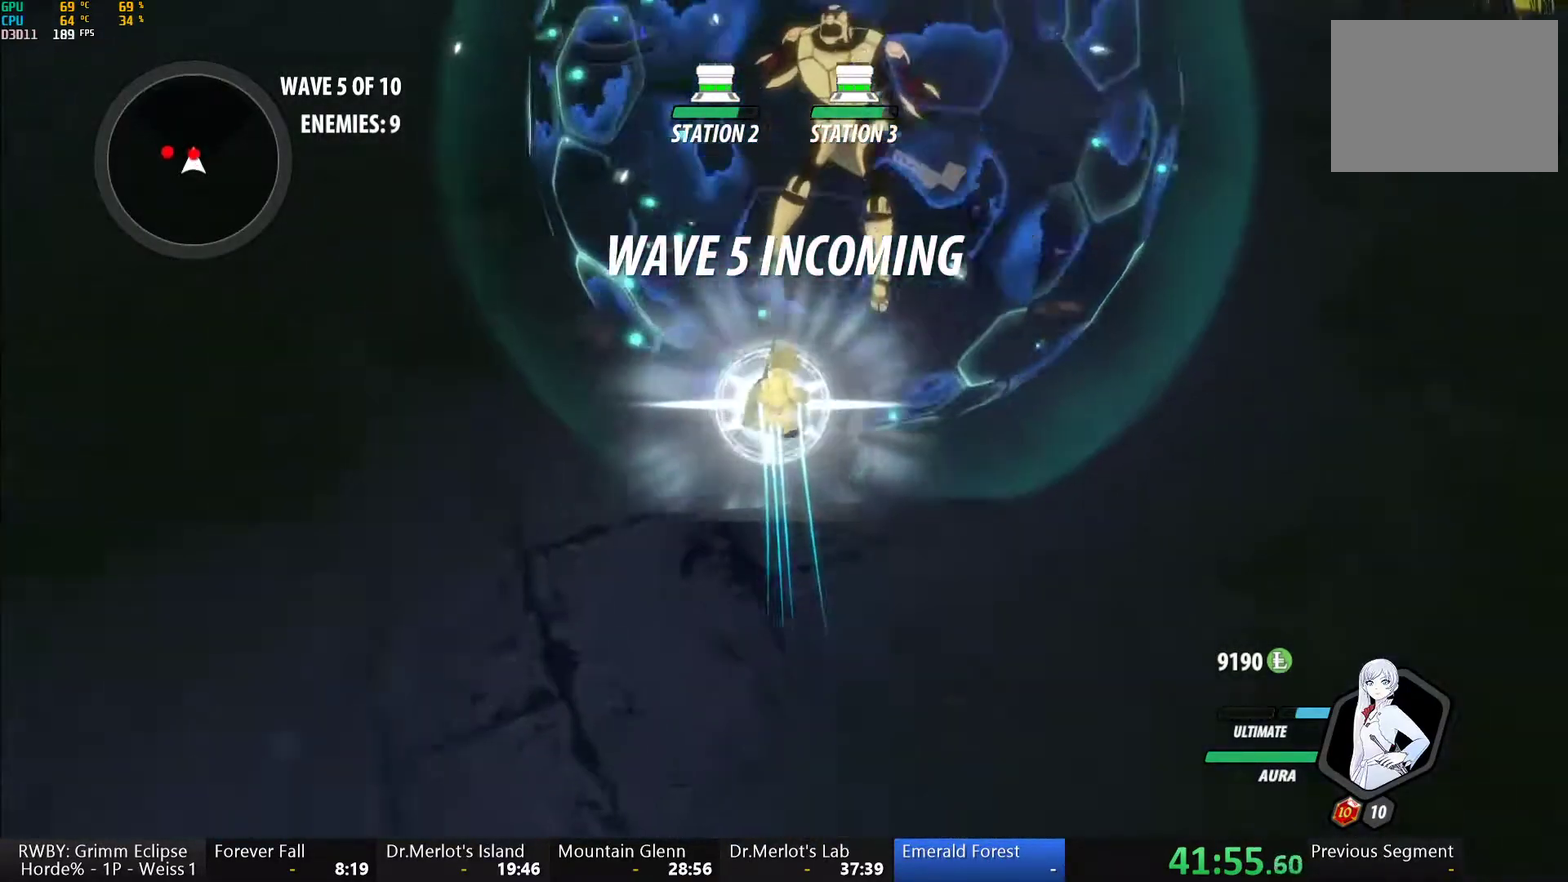
{"buttons": ["Y"], "left_stick": "center", "right_stick": "center", "events": [[50, "B", "down"], [67, "Y", "up"], [117, "B", "up"], [183, "L1", "down"], [183, "left_stick", "up"], [217, "Y", "down"], [317, "L1", "up"], [367, "left_stick", "center"]]}
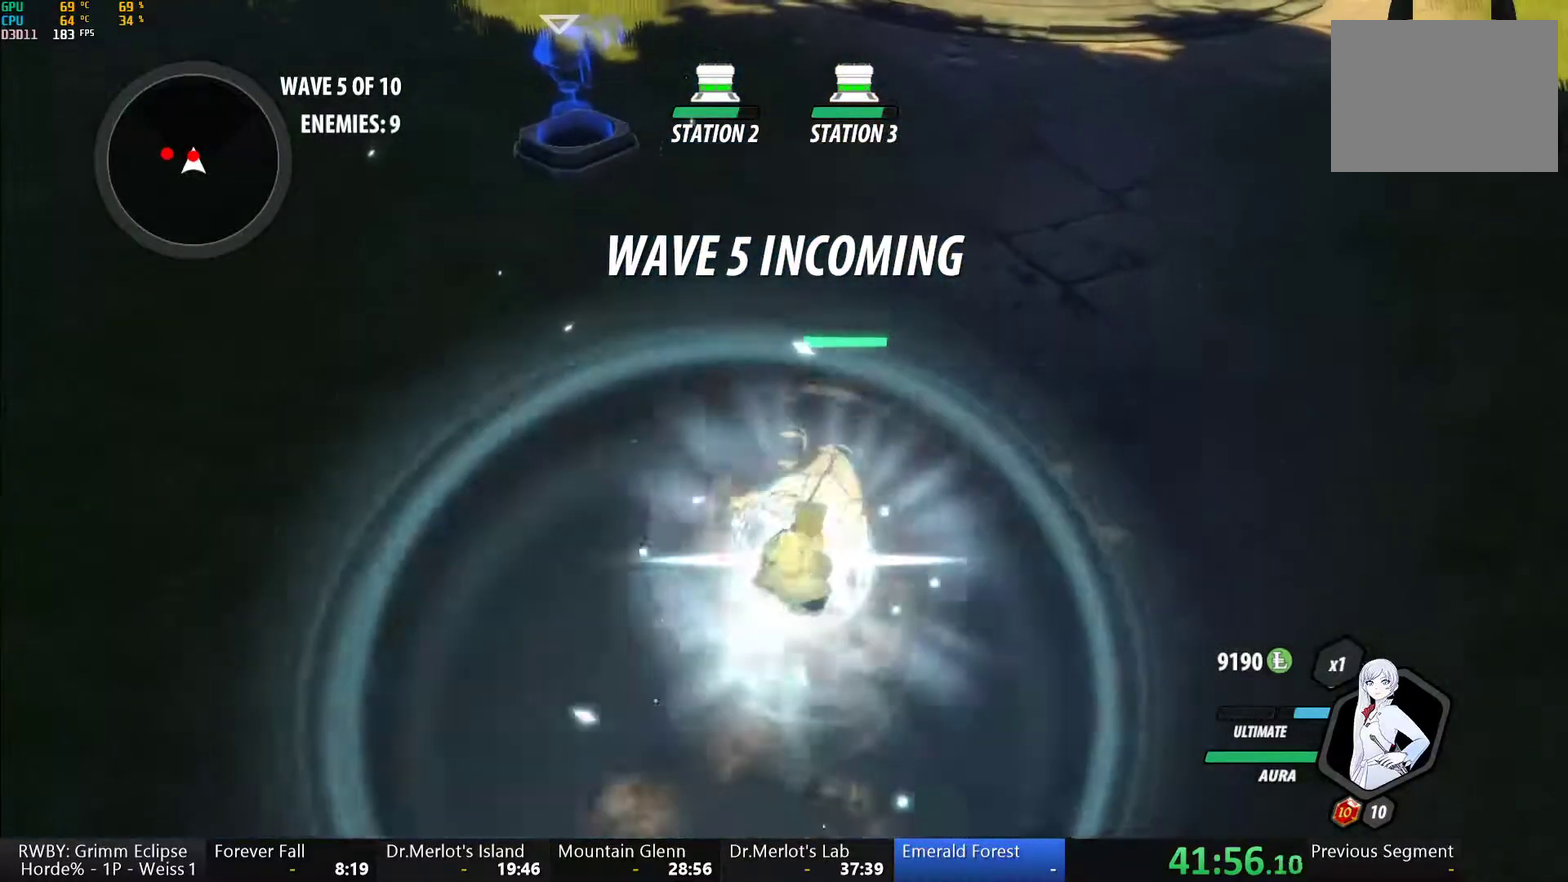
{"buttons": ["Y", "L1"], "left_stick": "up", "right_stick": "center", "events": [[50, "B", "down"], [50, "Y", "up"], [100, "B", "up"], [183, "A", "down"], [183, "left_stick", "up"], [217, "L1", "down"], [233, "A", "up"], [233, "Y", "down"]]}
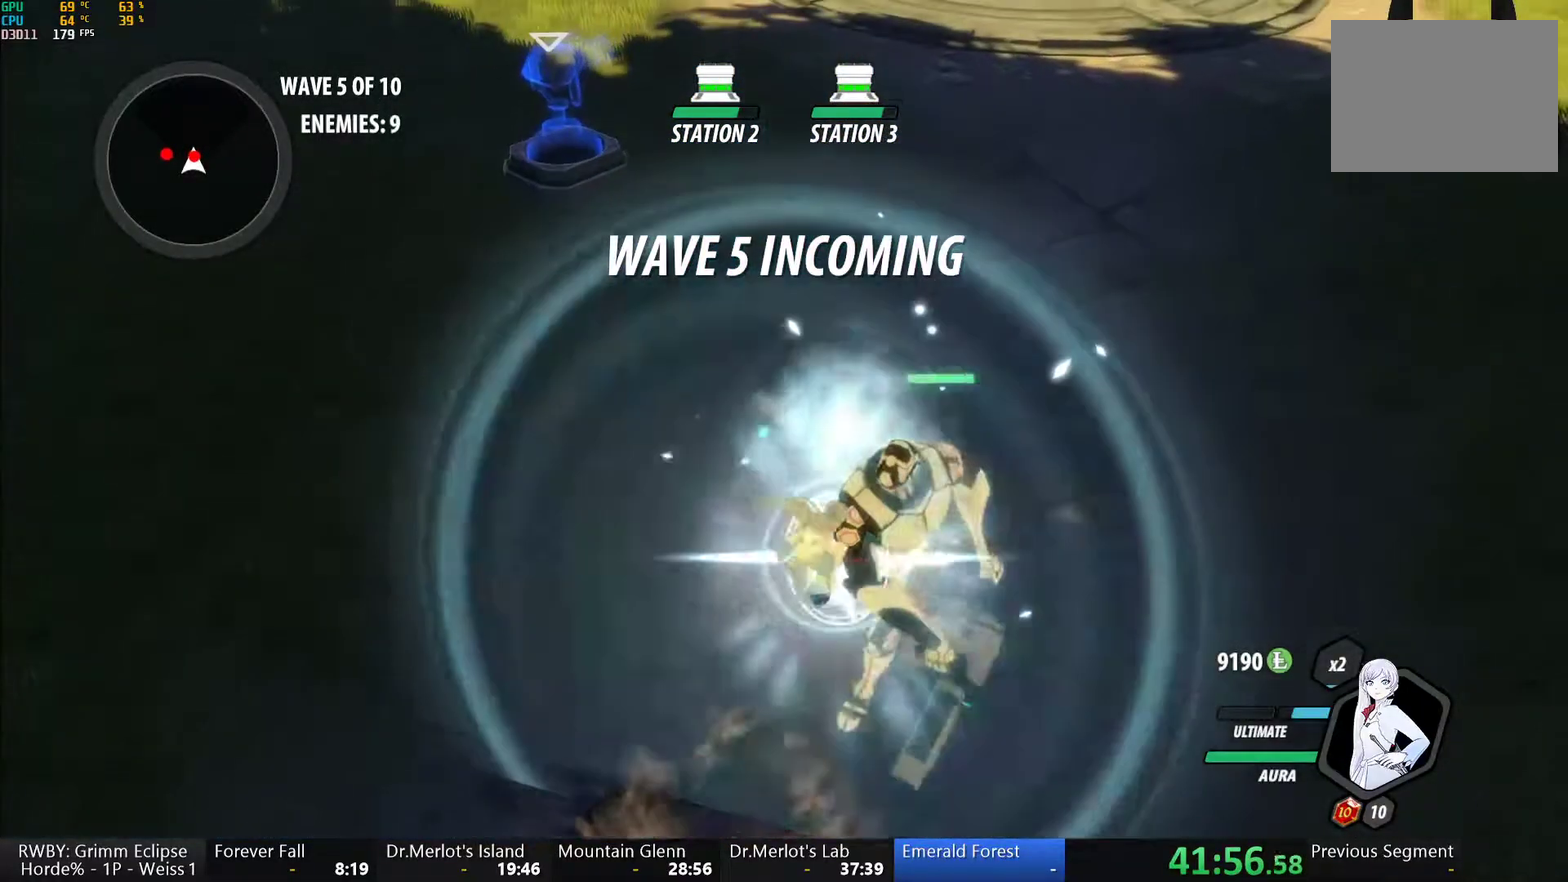
{"buttons": ["Y"], "left_stick": "center", "right_stick": "center", "events": [[50, "B", "down"], [50, "L1", "up"], [67, "Y", "up"], [117, "B", "up"], [167, "left_stick", "right"], [217, "L1", "down"], [233, "Y", "down"], [333, "L1", "up"], [350, "left_stick", "up-right"], [400, "left_stick", "center"]]}
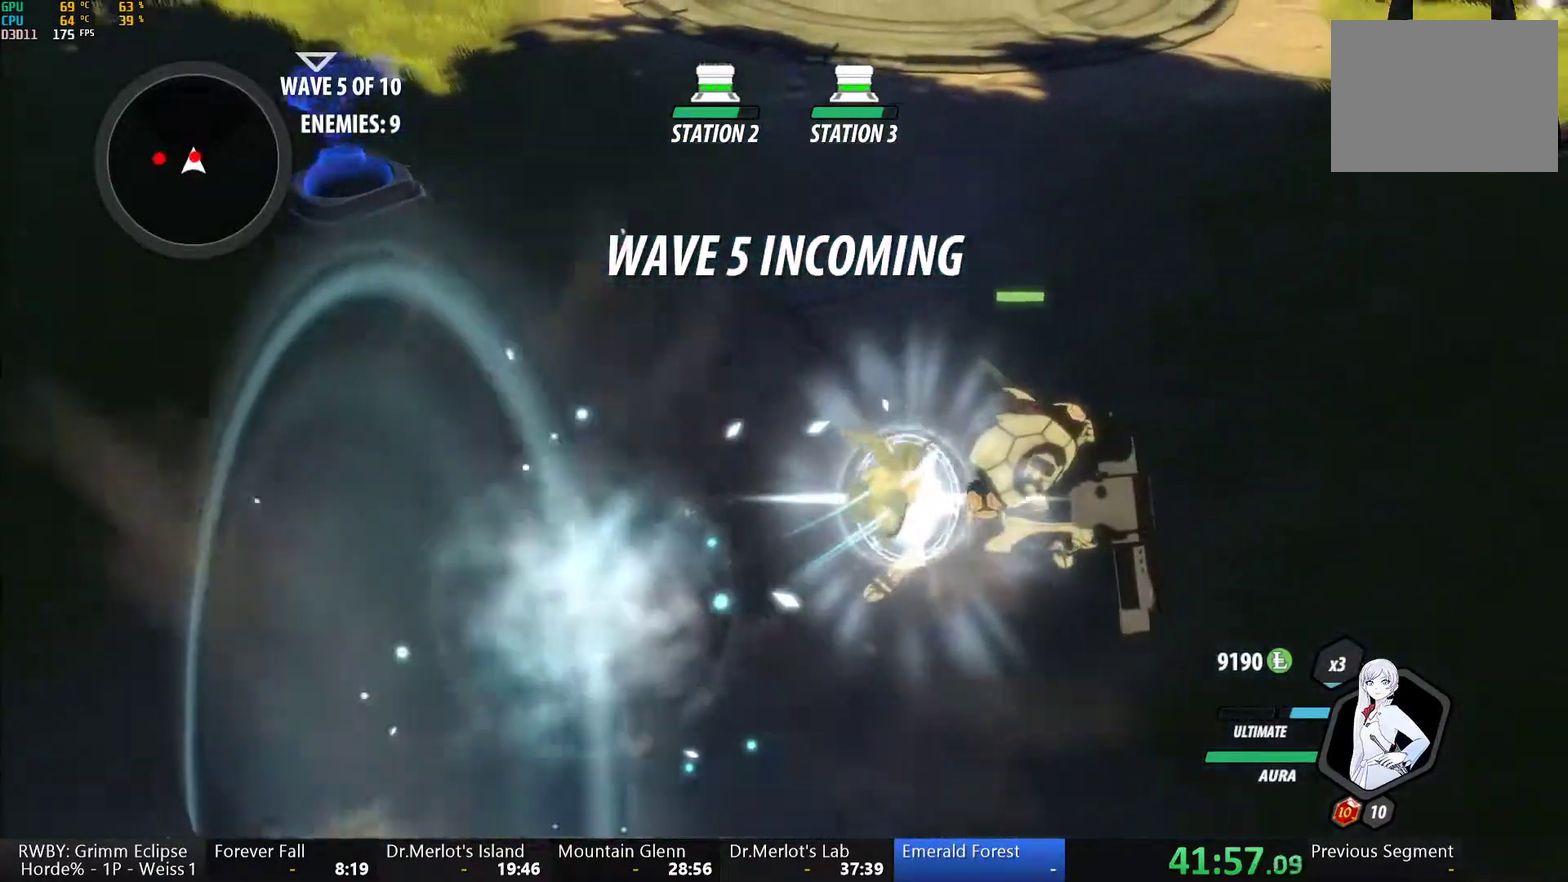
{"buttons": ["Y", "L1"], "left_stick": "up-right", "right_stick": "center", "events": [[67, "B", "down"], [83, "Y", "up"], [133, "B", "up"], [183, "left_stick", "up-right"], [200, "A", "down"], [233, "L1", "down"], [250, "A", "up"], [267, "Y", "down"]]}
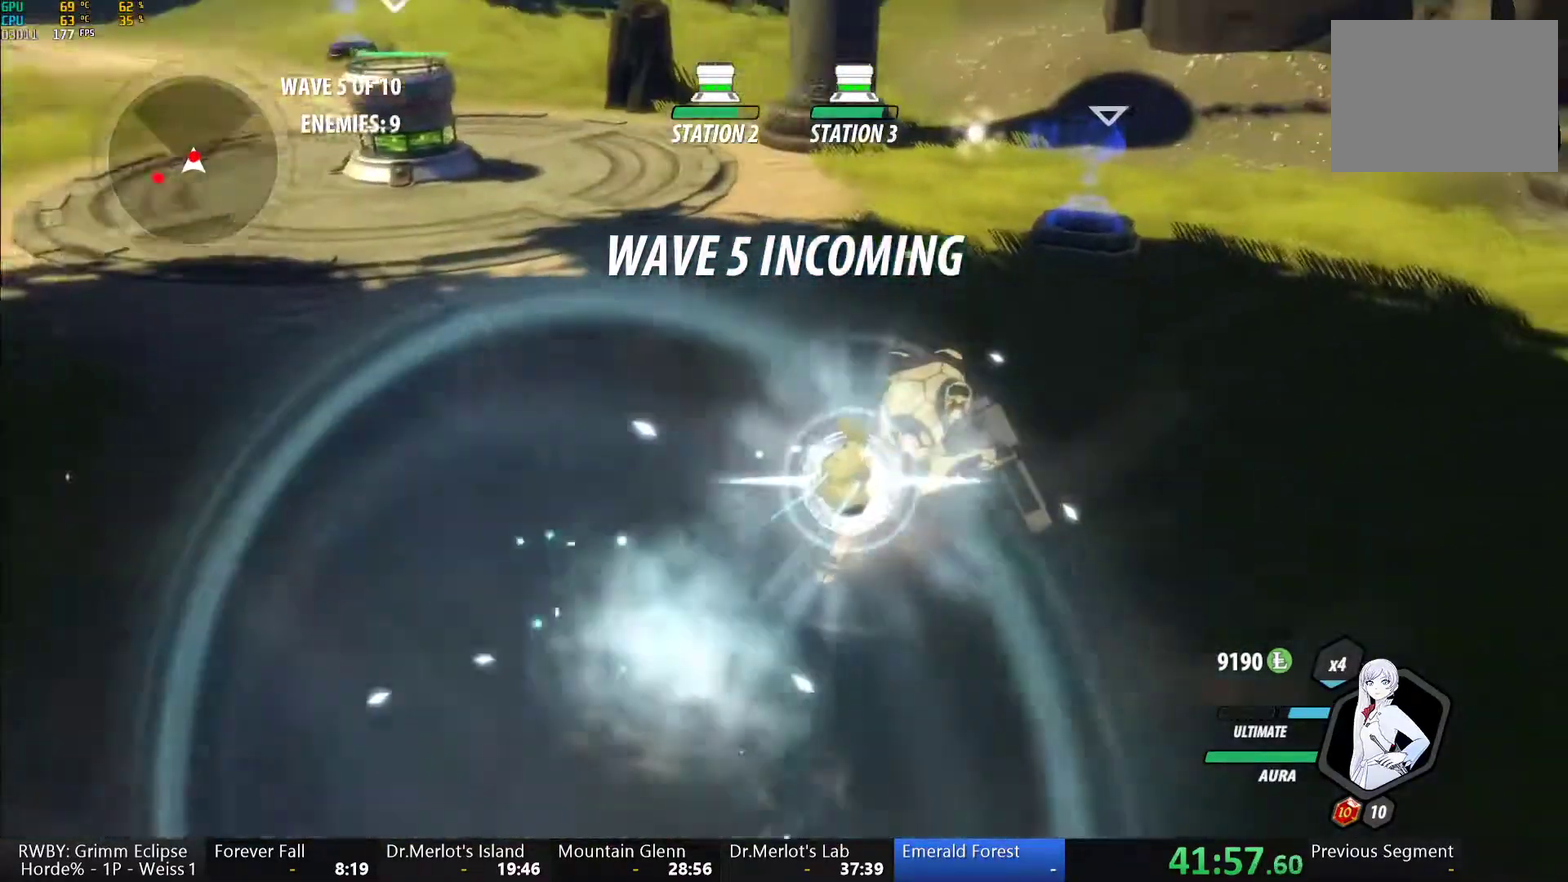
{"buttons": ["Y"], "left_stick": "center", "right_stick": "center", "events": [[50, "L1", "up"], [100, "B", "down"], [100, "Y", "up"], [150, "left_stick", "center"], [167, "B", "up"], [233, "A", "down"], [233, "left_stick", "up"], [267, "L1", "down"], [283, "A", "up"], [283, "Y", "down"], [300, "left_stick", "up-right"], [367, "left_stick", "up"], [417, "L1", "up"], [450, "left_stick", "center"]]}
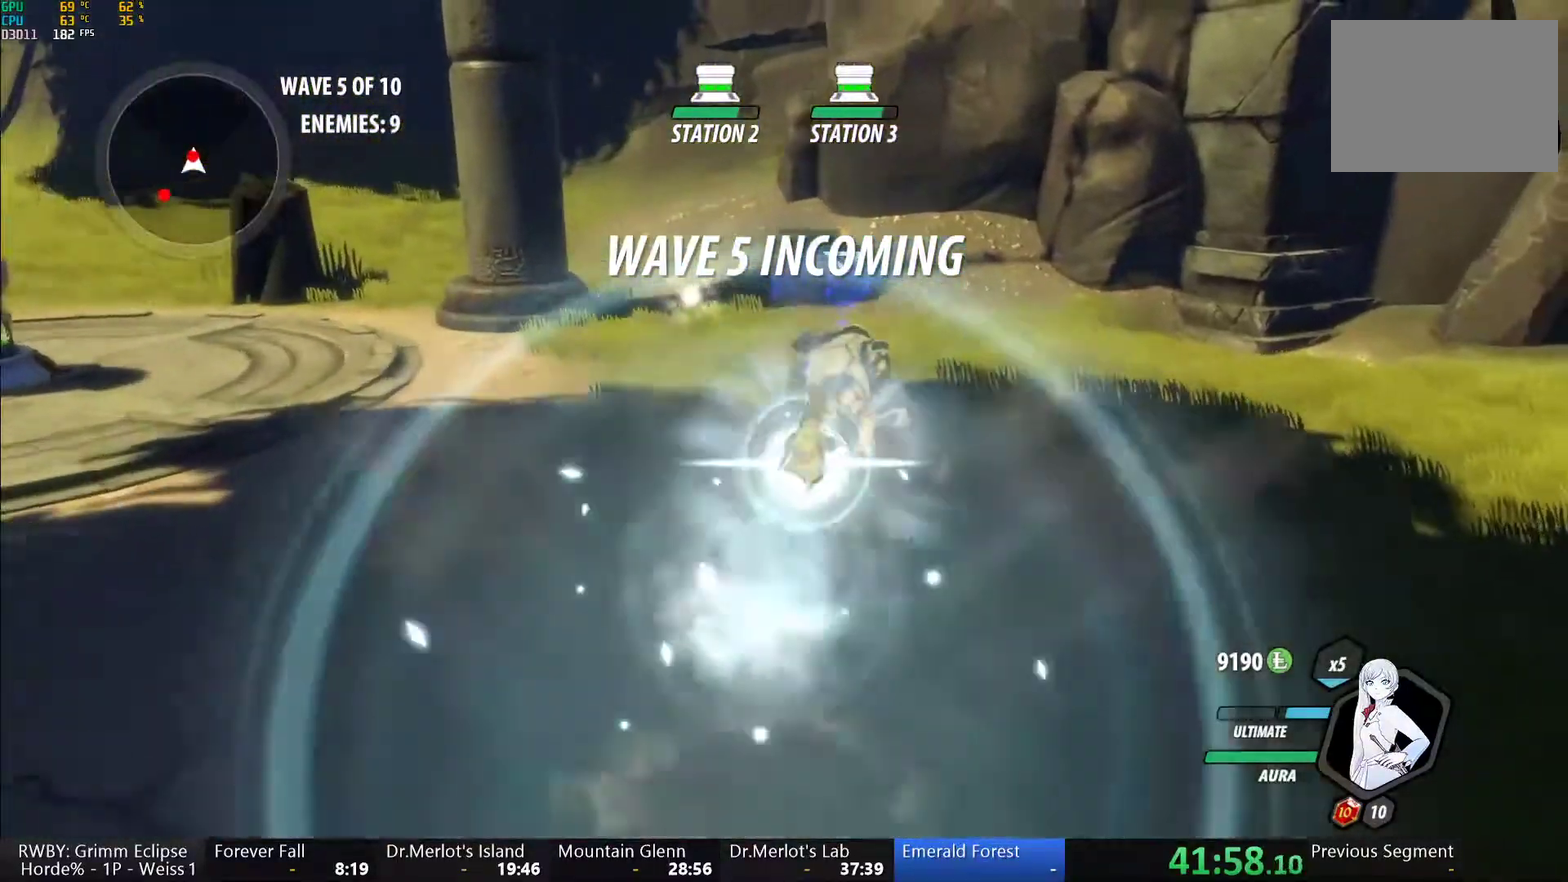
{"buttons": ["A"], "left_stick": "down", "right_stick": "center", "events": [[133, "B", "down"], [133, "Y", "up"], [133, "left_stick", "down"], [200, "B", "up"], [300, "L1", "down"], [300, "Y", "down"], [367, "B", "down"], [383, "Y", "up"], [417, "L1", "up"], [450, "B", "up"], [483, "A", "down"]]}
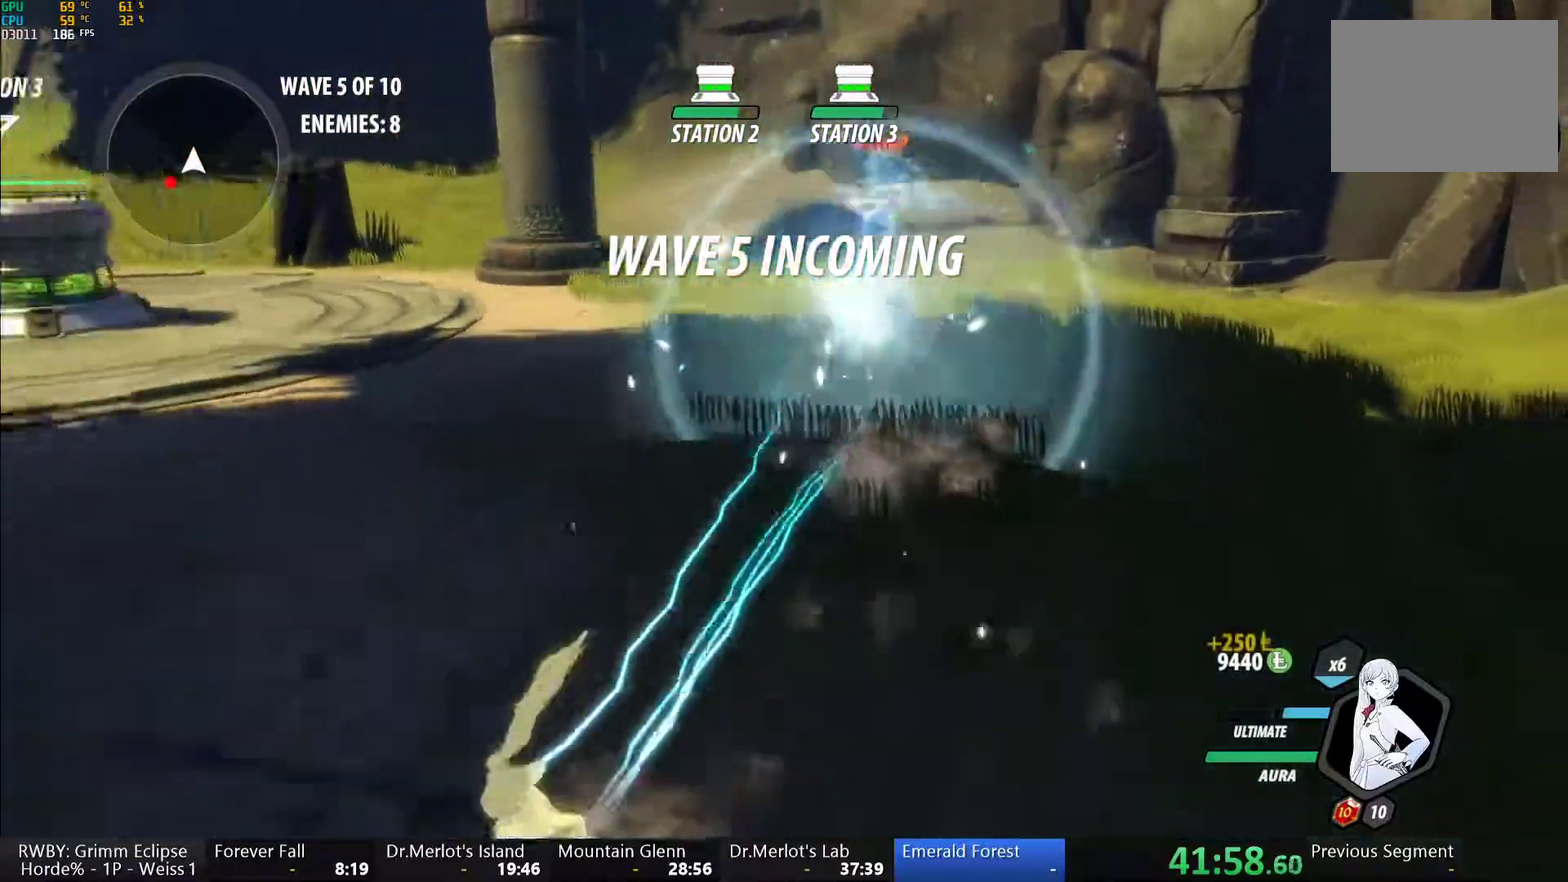
{"buttons": [], "left_stick": "down", "right_stick": "down-left", "events": [[17, "L1", "down"], [33, "A", "up"], [50, "Y", "down"], [83, "B", "down"], [100, "Y", "up"], [100, "left_stick", "down-left"], [167, "B", "up"], [167, "L1", "up"], [183, "A", "down"], [233, "A", "up"], [233, "L1", "down"], [267, "B", "down"], [267, "Y", "down"], [333, "Y", "up"], [367, "L1", "up"], [400, "B", "up"], [433, "right_stick", "down-left"], [500, "left_stick", "down"]]}
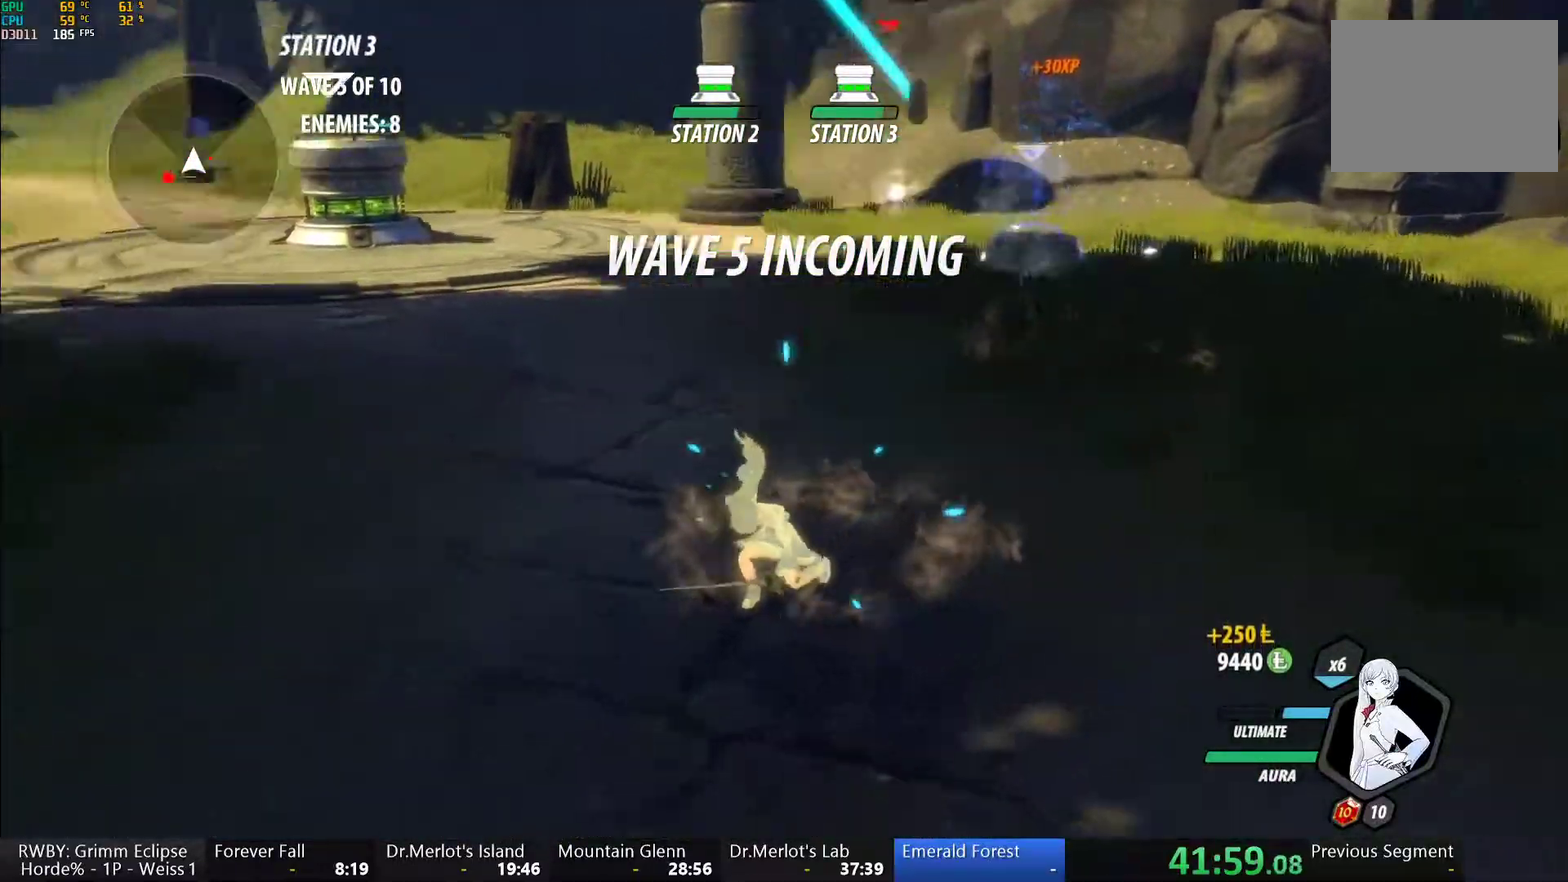
{"buttons": ["A", "L1"], "left_stick": "left", "right_stick": "center", "events": [[150, "right_stick", "center"], [167, "left_stick", "down-left"], [283, "L1", "down"], [300, "Y", "down"], [350, "B", "down"], [383, "Y", "up"], [400, "L1", "up"], [433, "B", "up"], [483, "A", "down"], [500, "L1", "down"], [500, "left_stick", "left"]]}
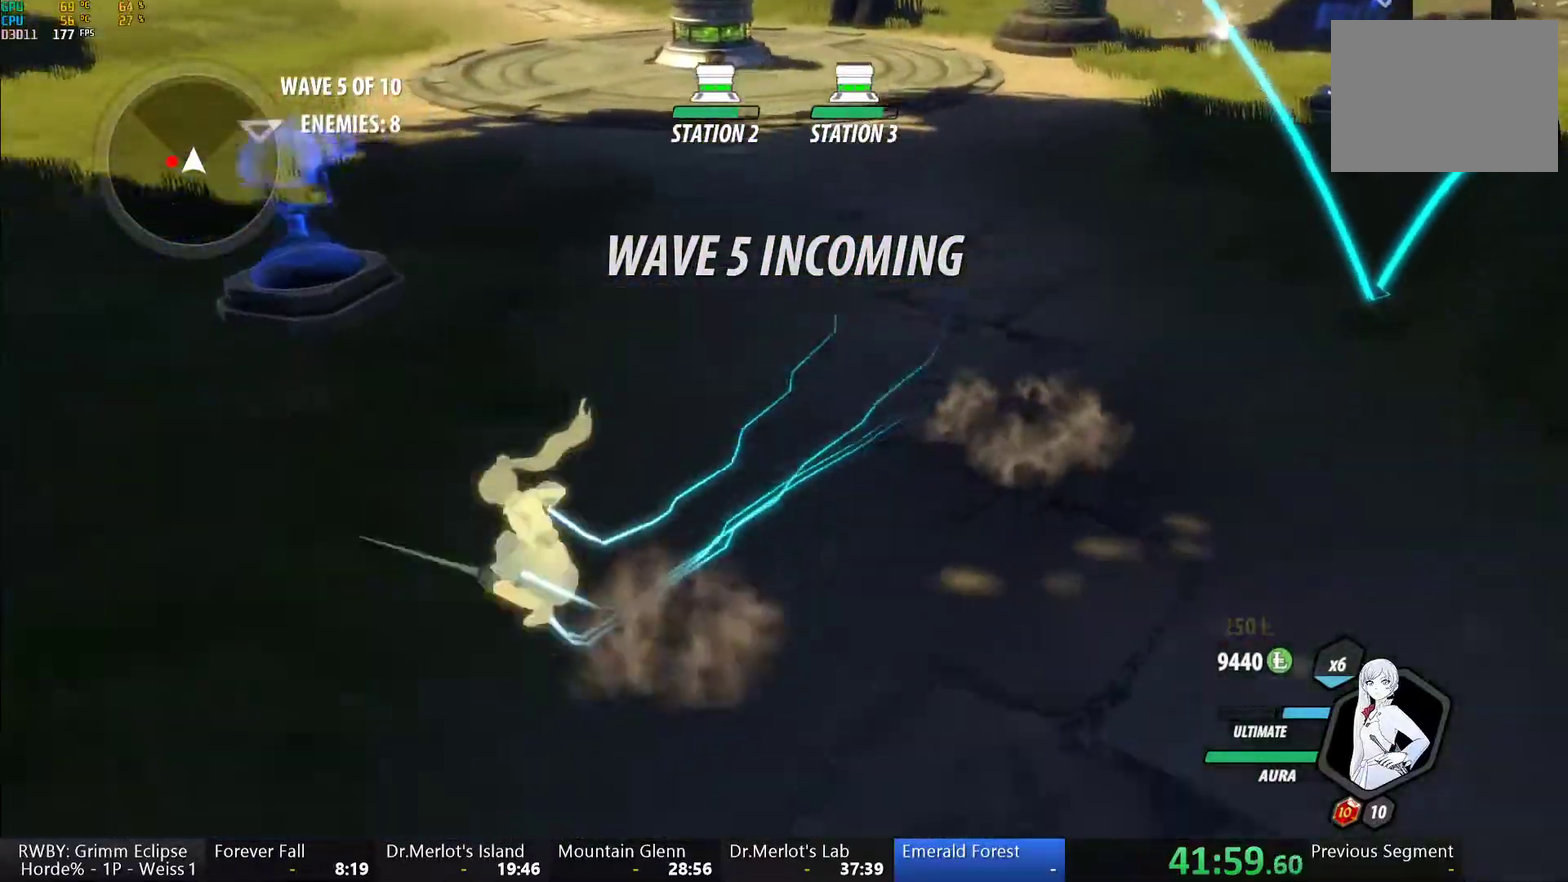
{"buttons": [], "left_stick": "center", "right_stick": "center", "events": [[33, "A", "up"], [33, "Y", "down"], [117, "L1", "up"], [167, "L2", "down"], [267, "L2", "up"], [267, "left_stick", "center"], [383, "B", "down"], [383, "Y", "up"], [467, "B", "up"]]}
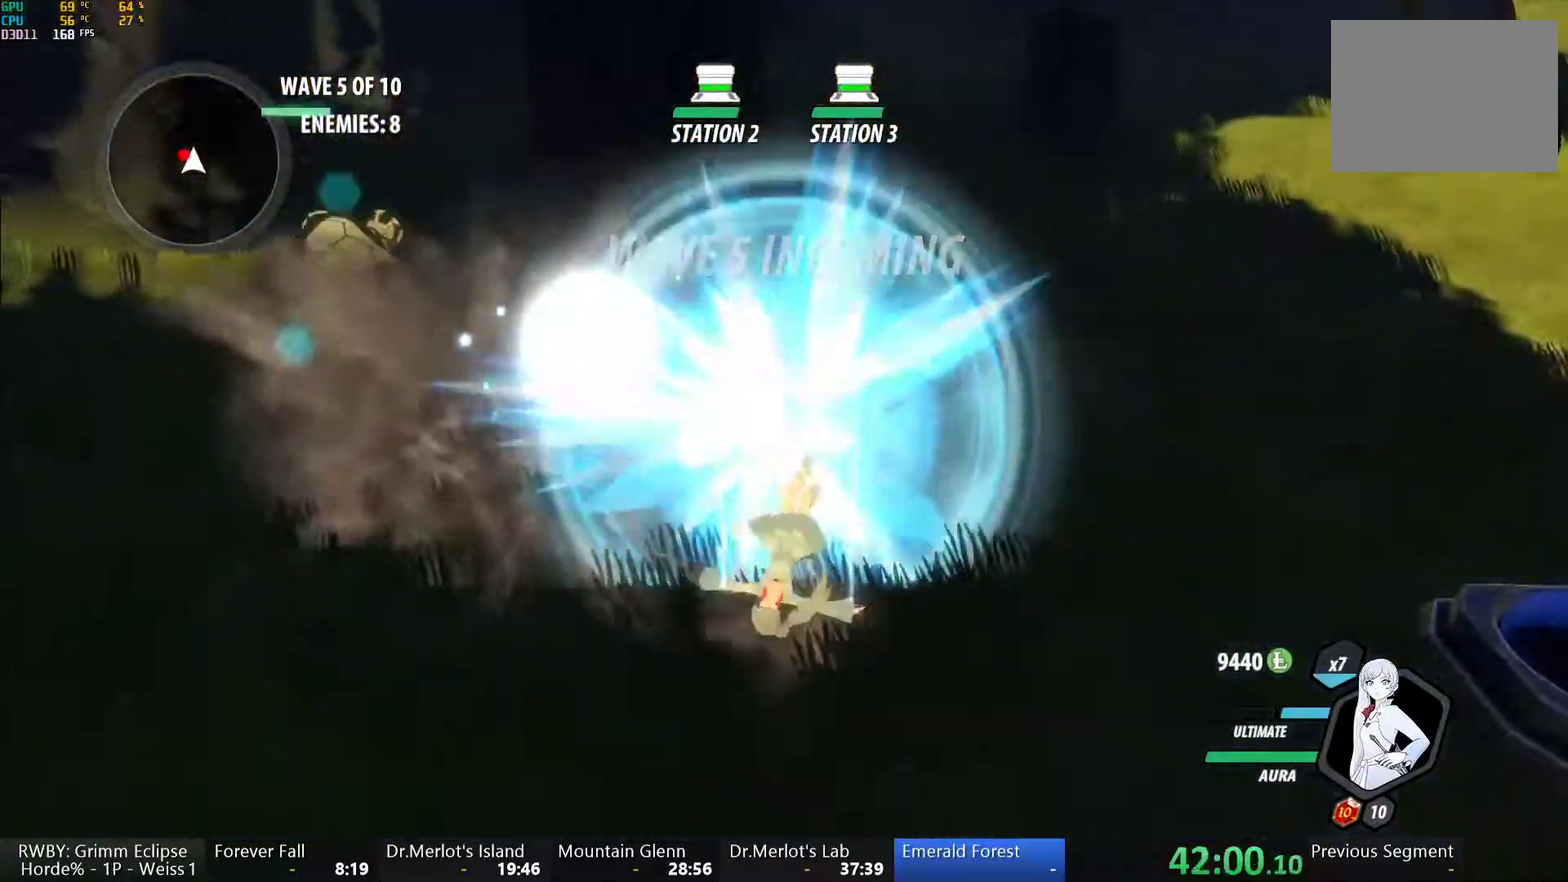
{"buttons": [], "left_stick": "up", "right_stick": "center", "events": [[17, "A", "down"], [17, "left_stick", "up-left"], [33, "L1", "down"], [67, "A", "up"], [67, "Y", "down"], [133, "L1", "up"], [183, "left_stick", "center"], [383, "B", "down"], [400, "Y", "up"], [467, "B", "up"], [483, "left_stick", "up"]]}
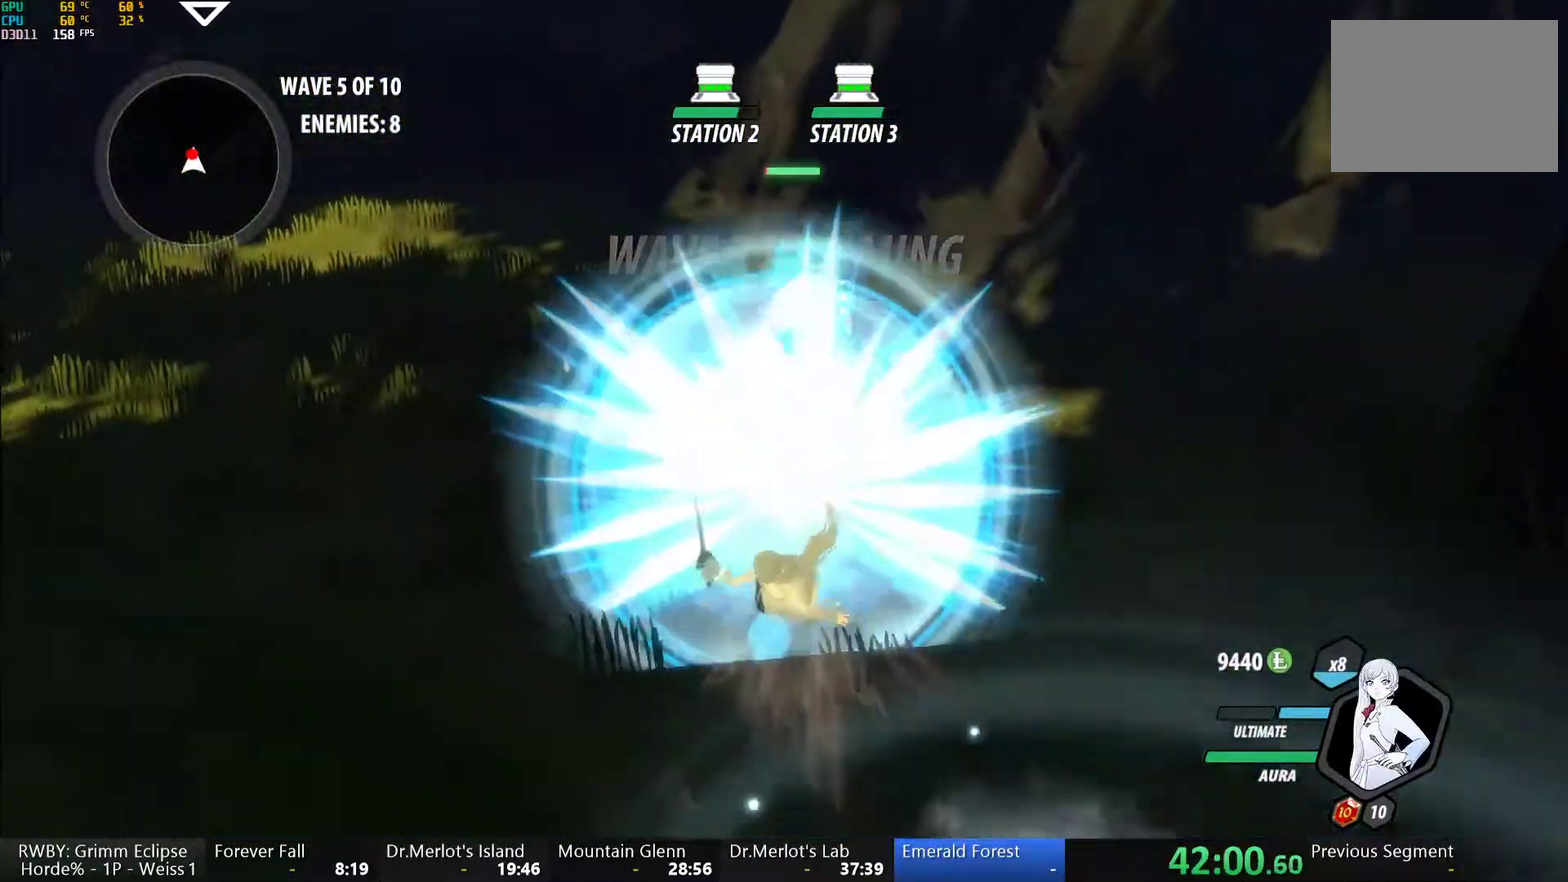
{"buttons": ["Y"], "left_stick": "center", "right_stick": "center", "events": [[17, "A", "down"], [50, "L1", "down"], [67, "A", "up"], [83, "X", "down"], [150, "L1", "up"], [183, "X", "up"], [217, "Y", "down"], [217, "left_stick", "center"]]}
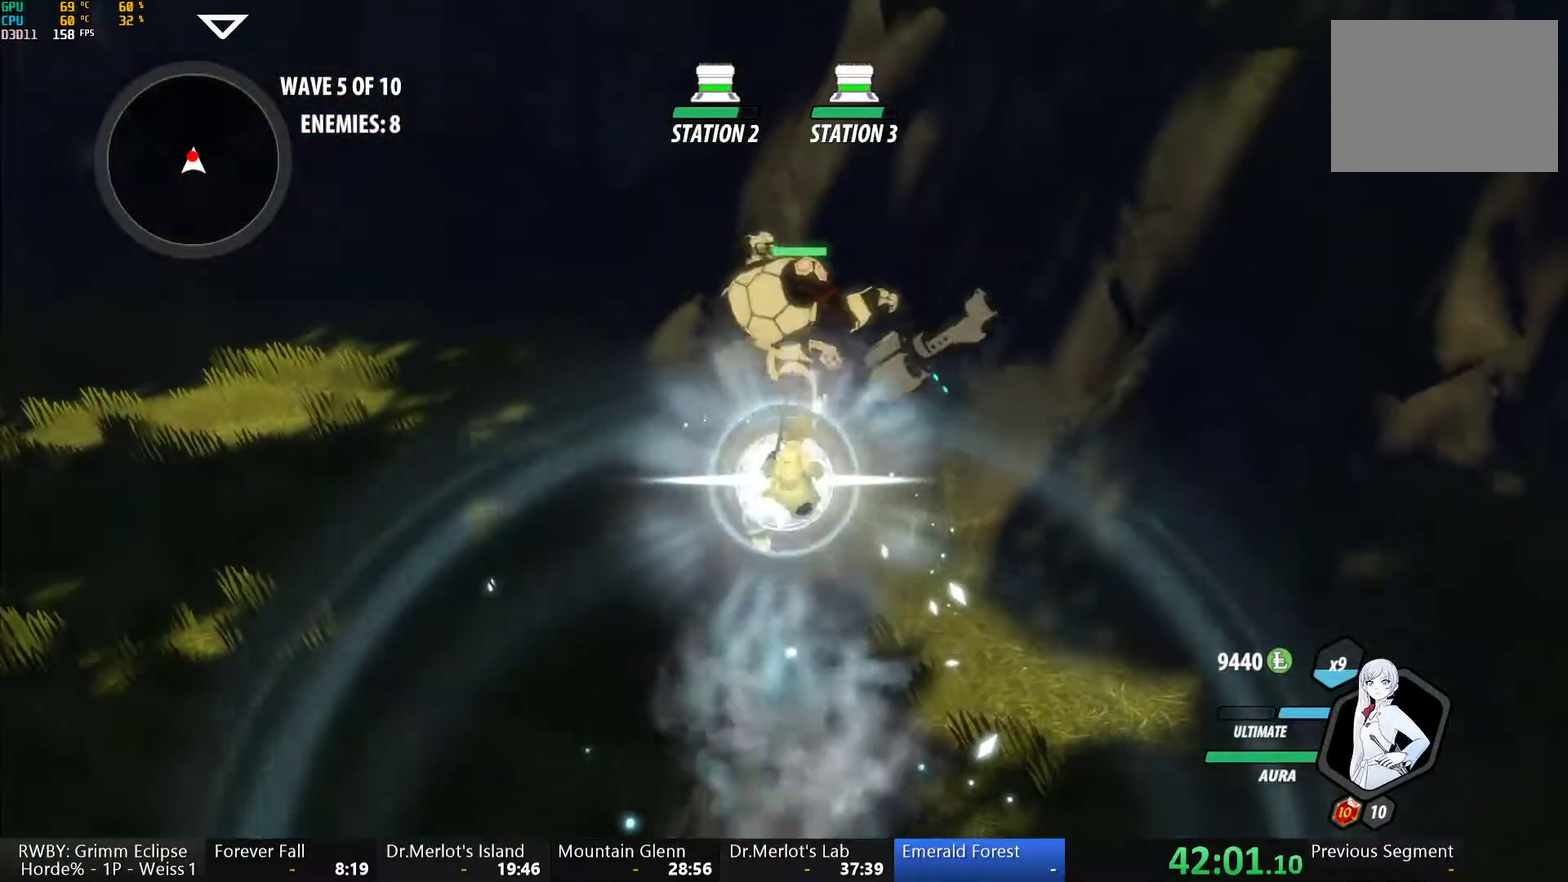
{"buttons": ["Y", "L1"], "left_stick": "up", "right_stick": "center", "events": [[100, "B", "down"], [100, "Y", "up"], [183, "B", "up"], [250, "left_stick", "up"], [300, "L1", "down"], [300, "Y", "down"]]}
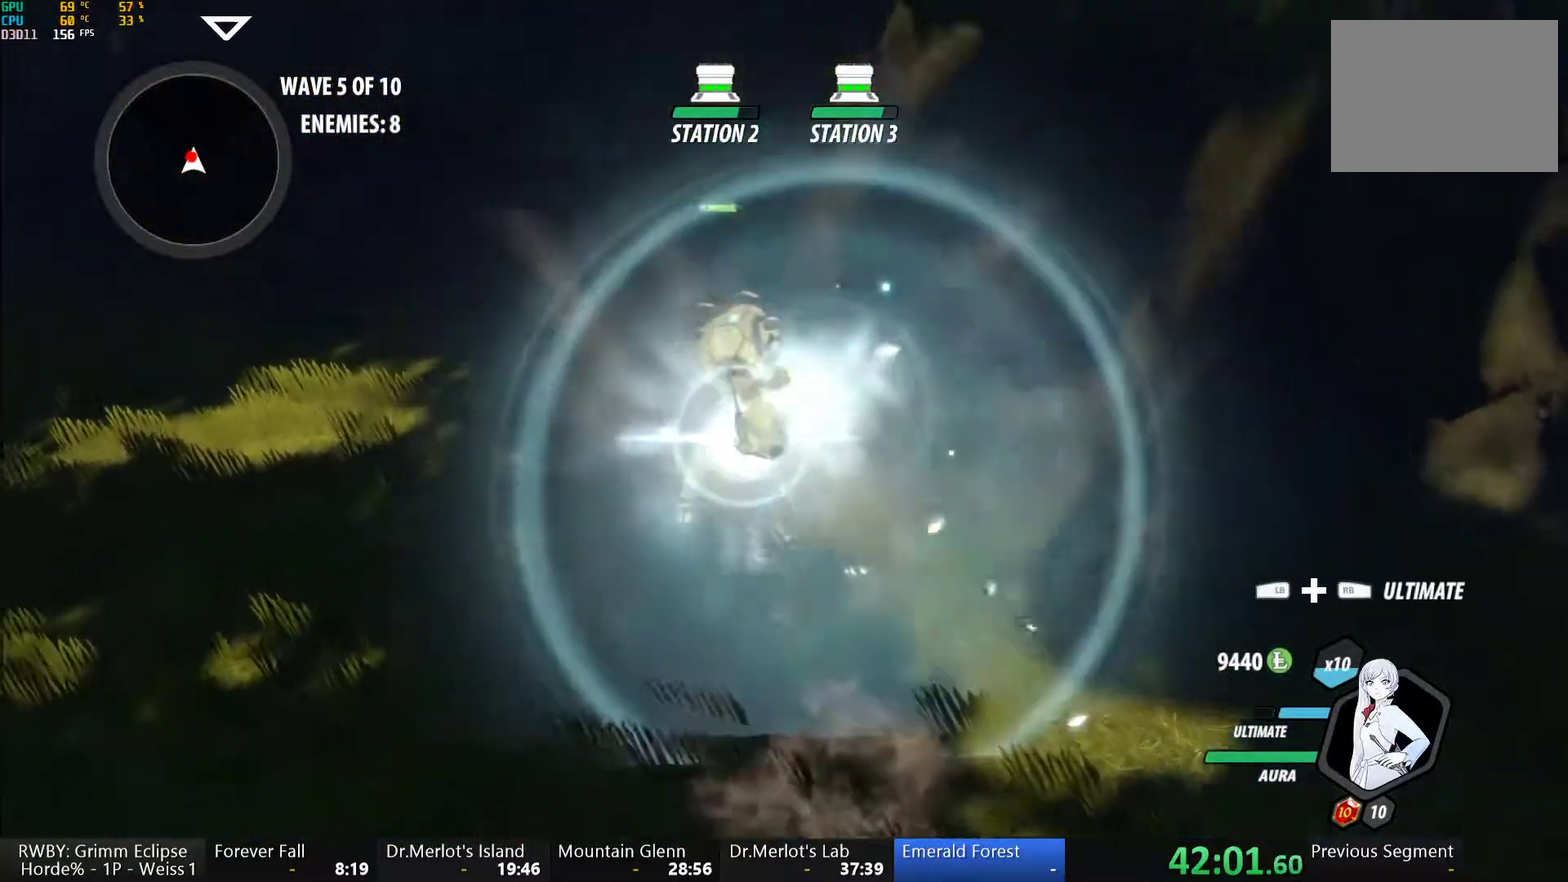
{"buttons": ["Y"], "left_stick": "center", "right_stick": "center", "events": [[83, "L1", "up"], [133, "B", "down"], [150, "Y", "up"], [217, "B", "up"], [300, "L1", "down"], [300, "left_stick", "up-left"], [317, "Y", "down"], [467, "L1", "up"], [500, "left_stick", "center"]]}